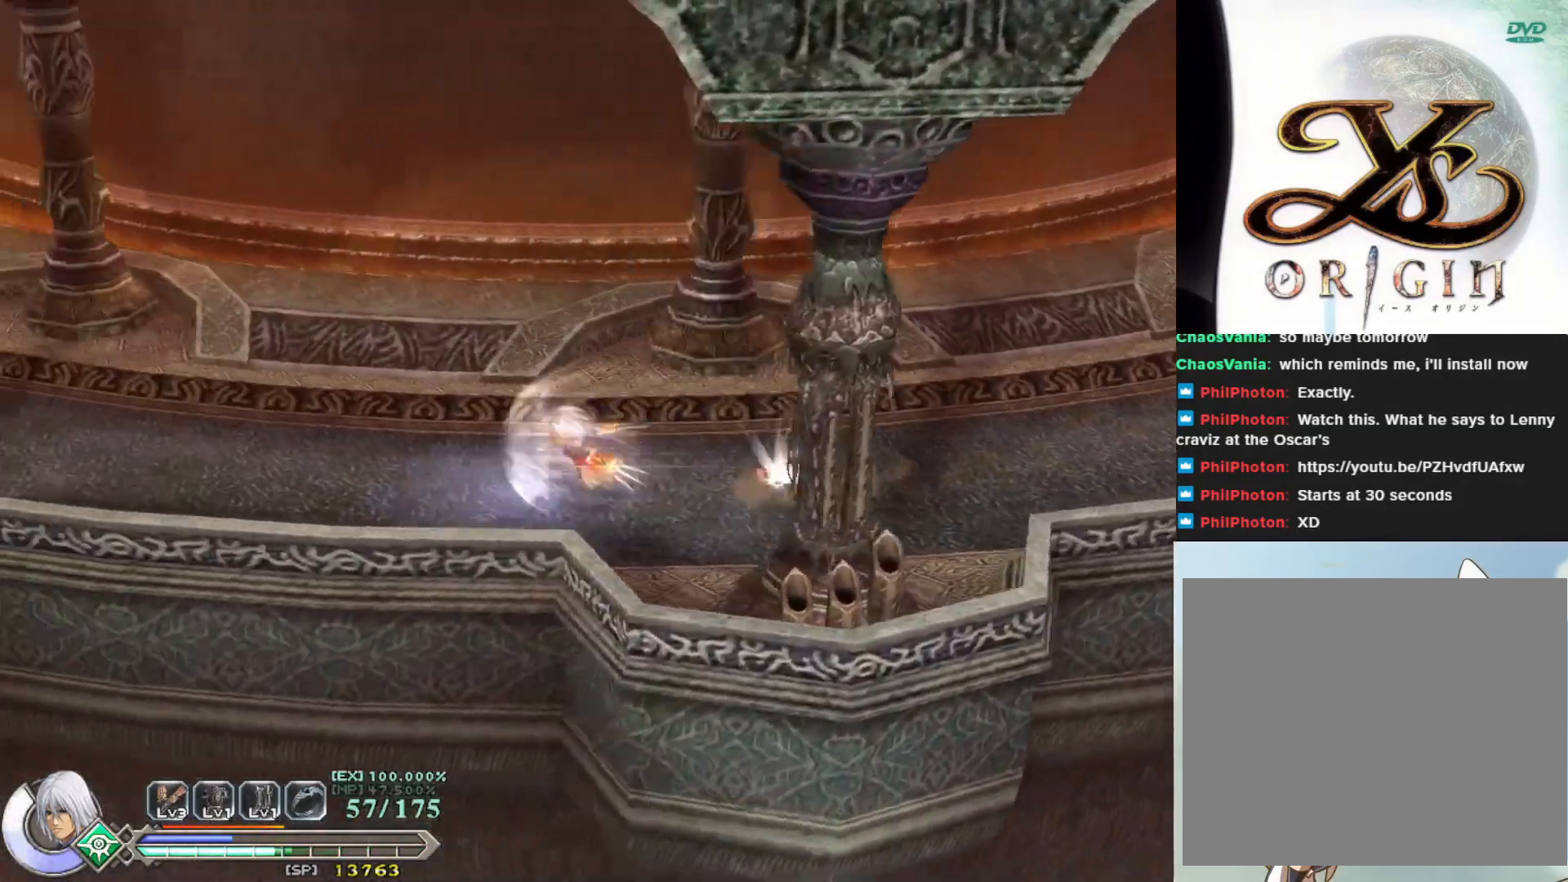
Gameplay with a controller (PlayStation layout); each line is a JSON object with the inputs held at the frame after it. "events" lists button and stick changes between this image and that frame as [ms after this image, input, new state], when the widget could be followed in between. Not read: right_stick.
{"buttons": [], "left_stick": "left", "events": [[350, "R1", "down"], [483, "R1", "up"]]}
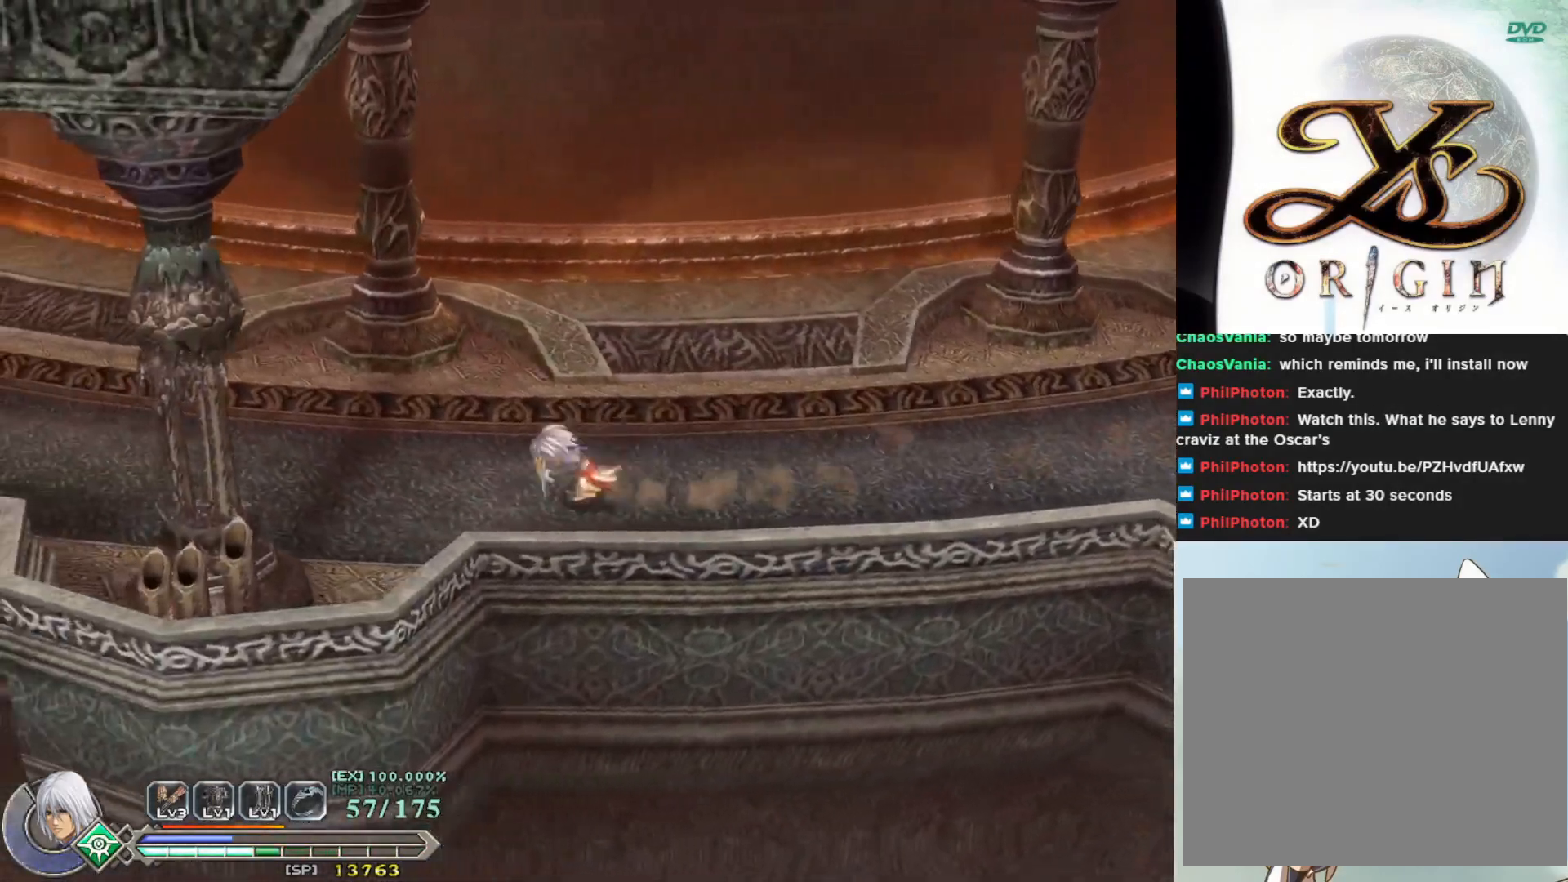
{"buttons": ["R1"], "left_stick": "left", "events": [[433, "R1", "down"]]}
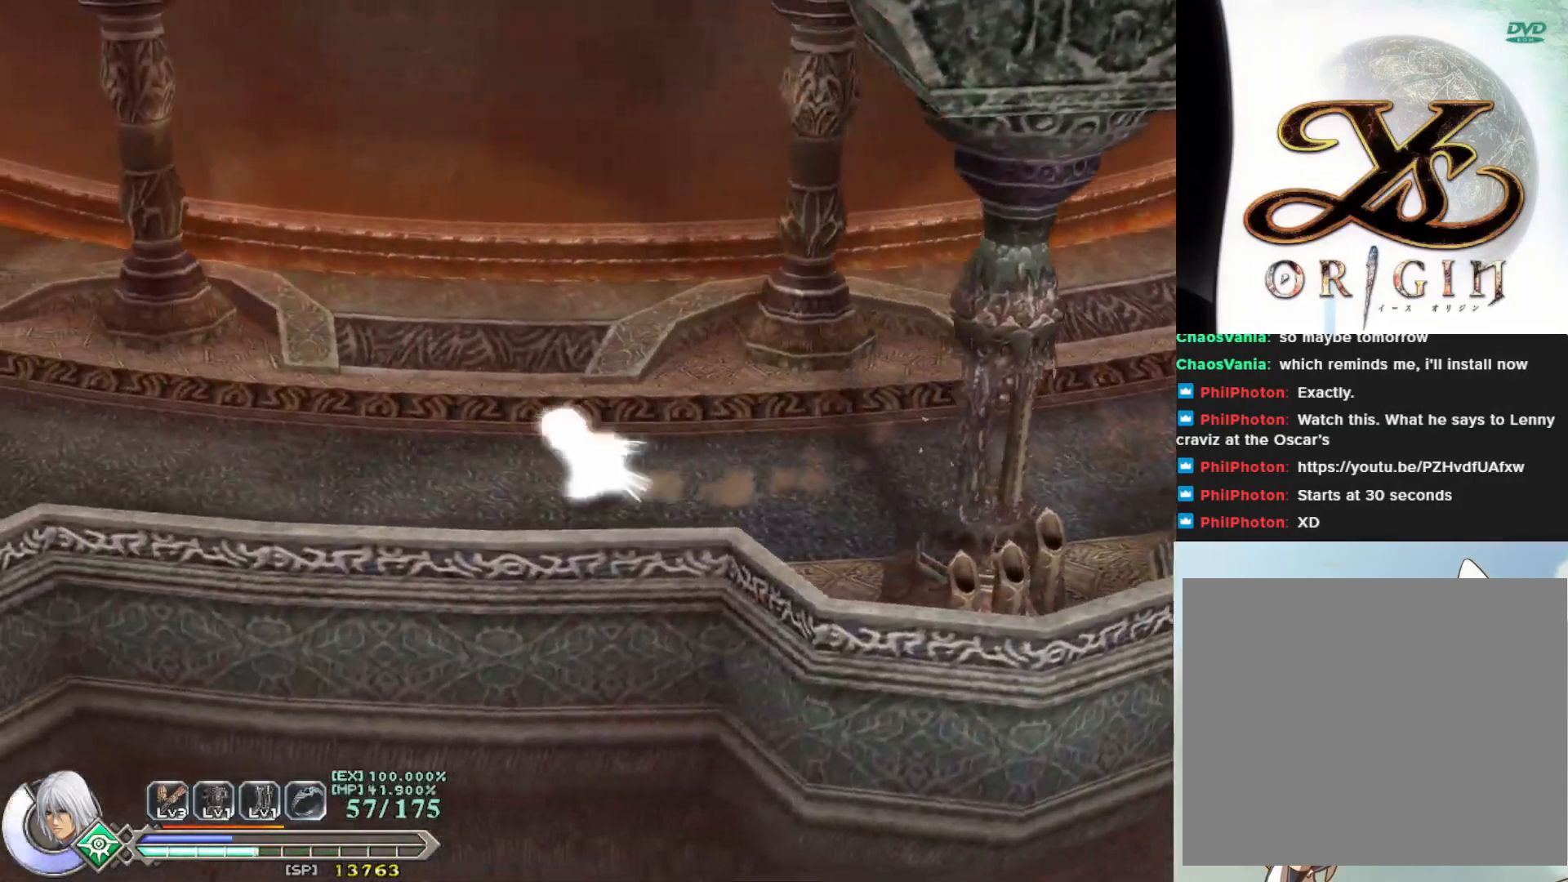
{"buttons": ["R1"], "left_stick": "left", "events": [[67, "R1", "up"], [500, "R1", "down"]]}
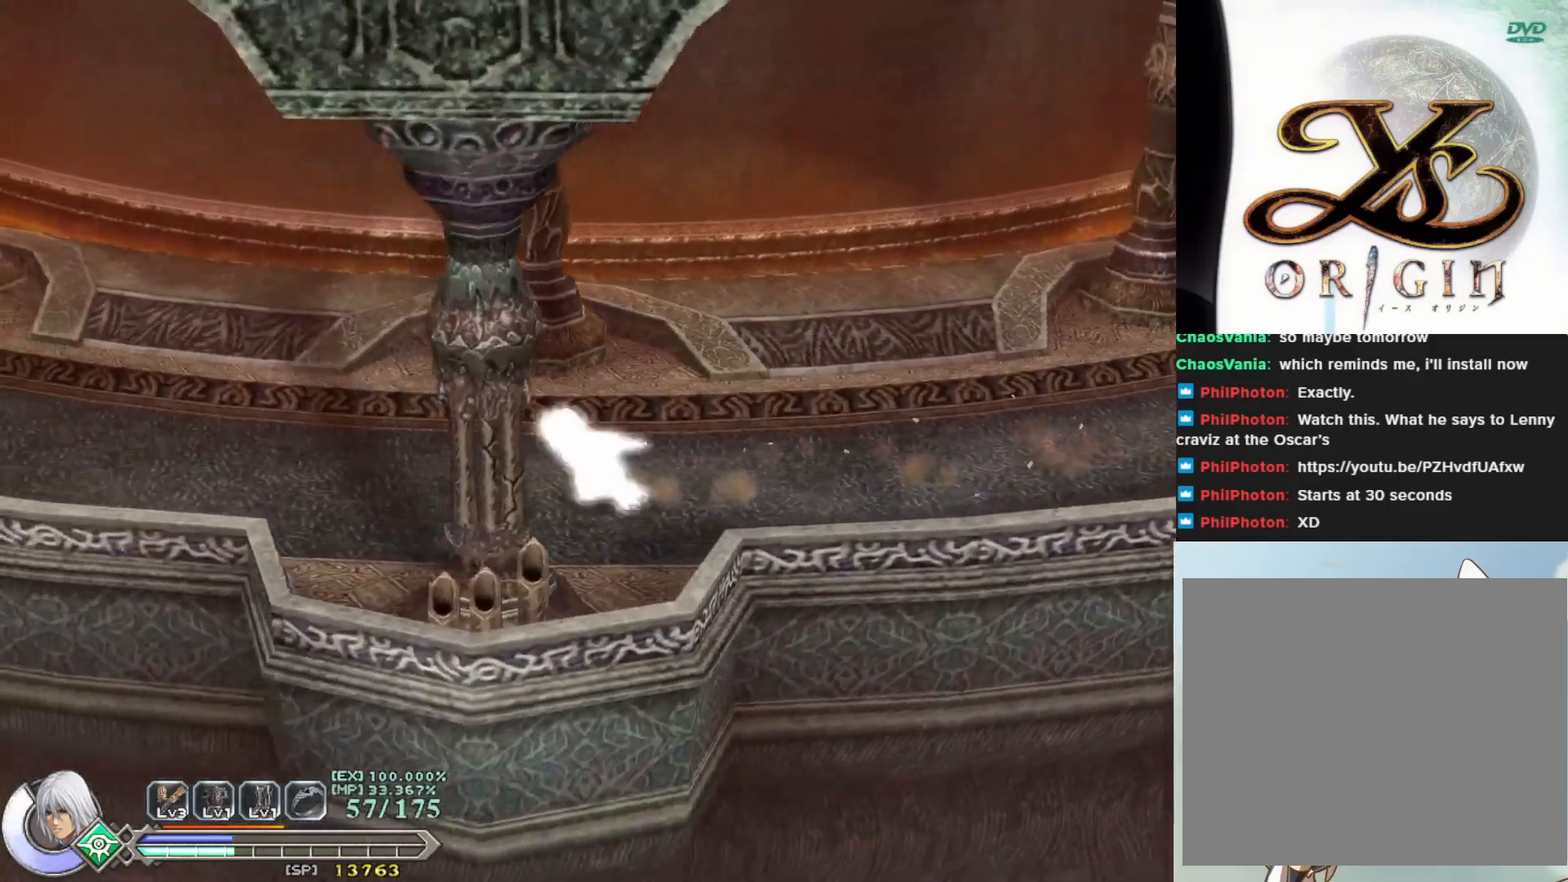
{"buttons": [], "left_stick": "left", "events": [[133, "R1", "up"]]}
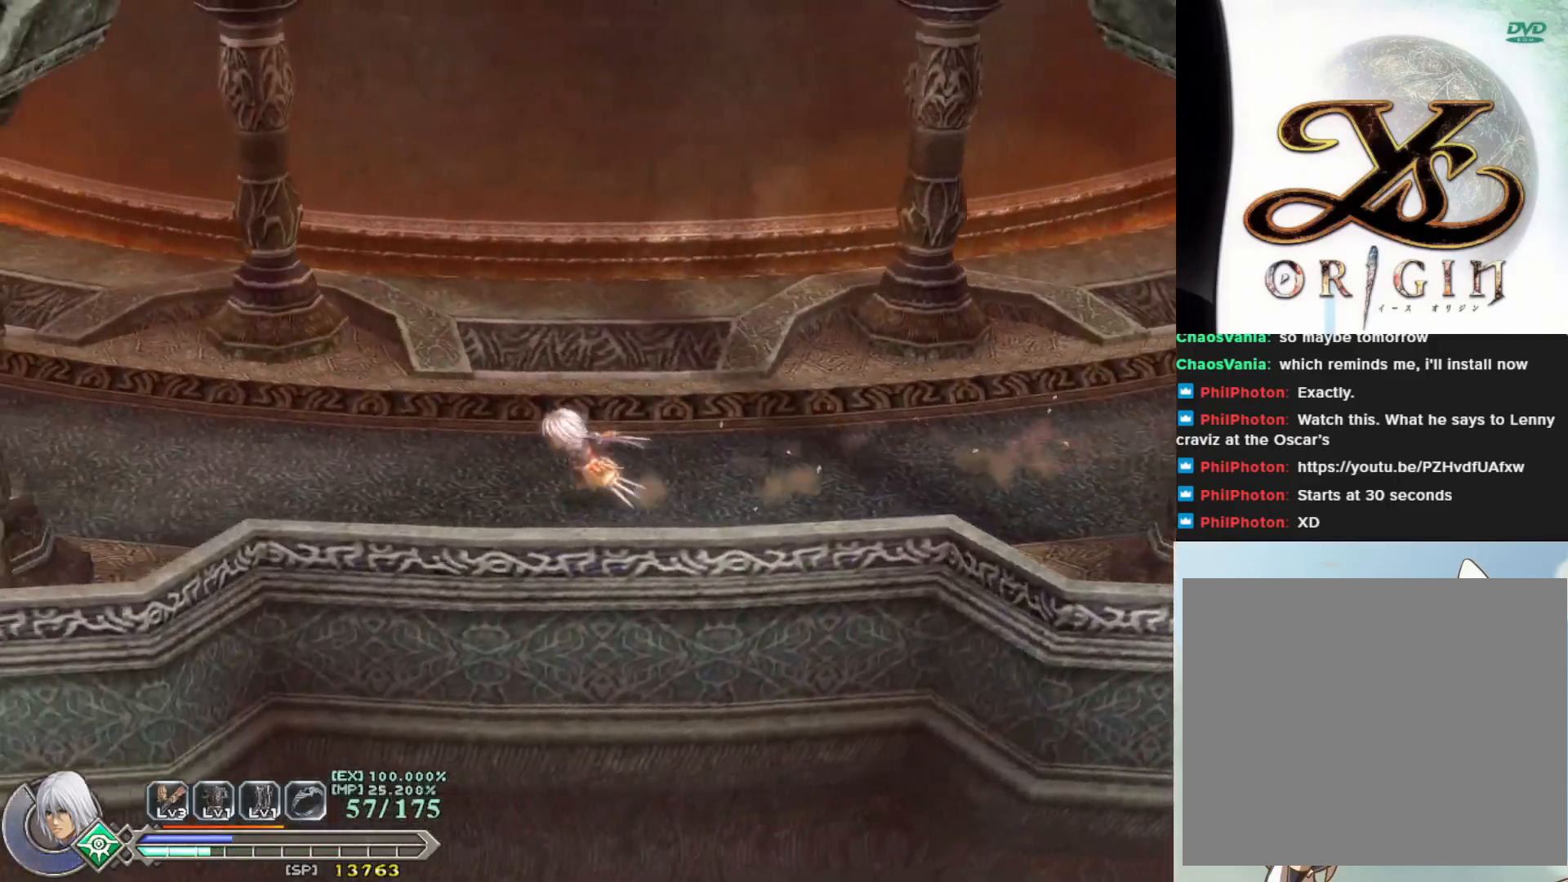
{"buttons": [], "left_stick": "left", "events": [[67, "R1", "down"], [217, "R1", "up"]]}
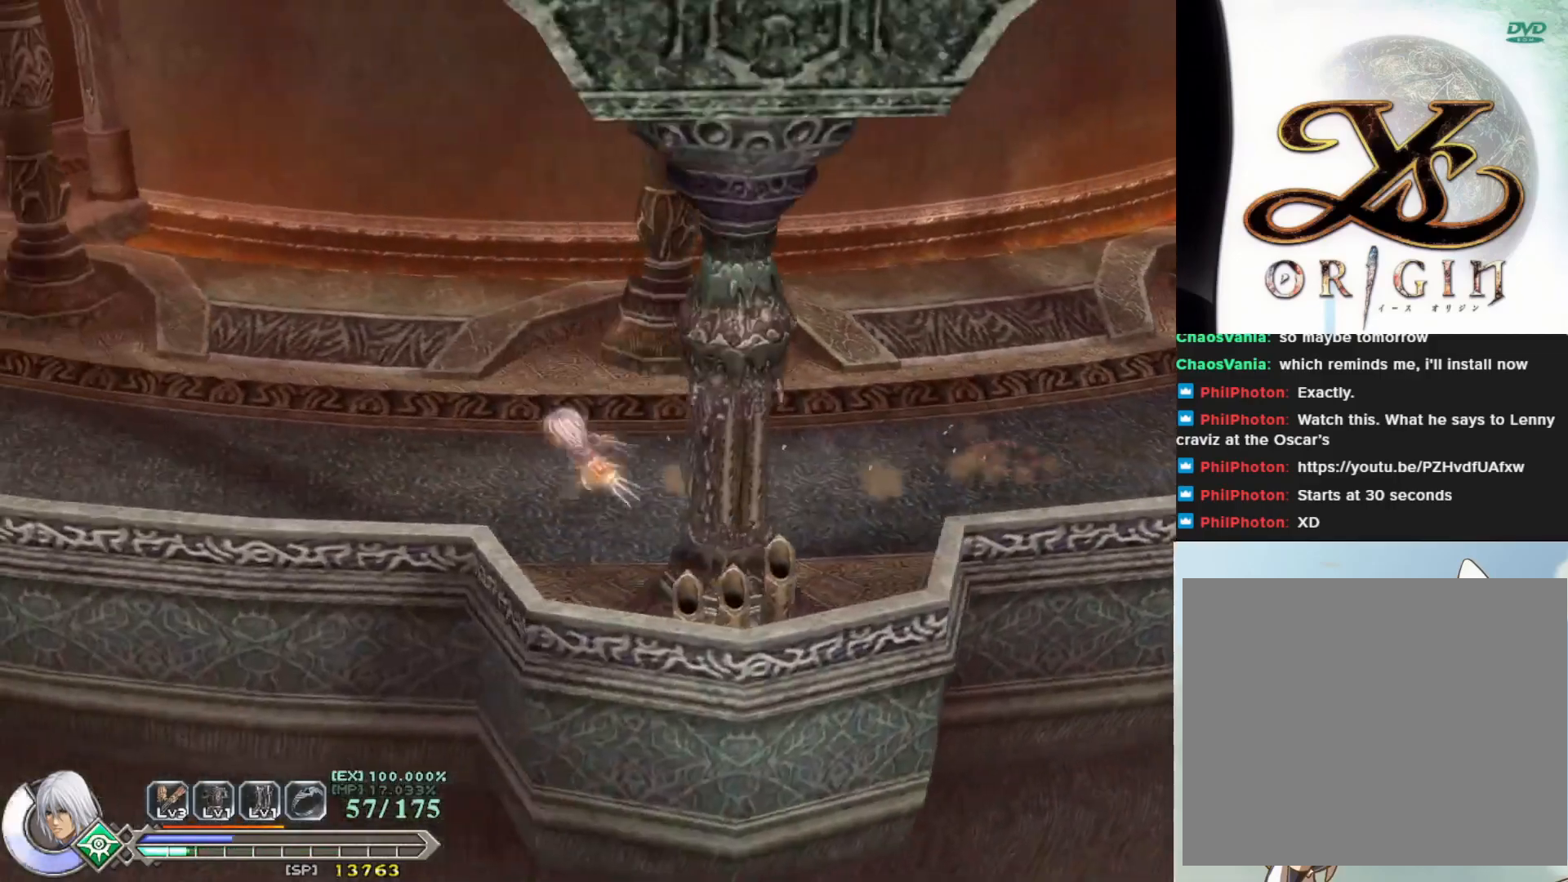
{"buttons": [], "left_stick": "left", "events": [[133, "R1", "down"], [250, "R1", "up"]]}
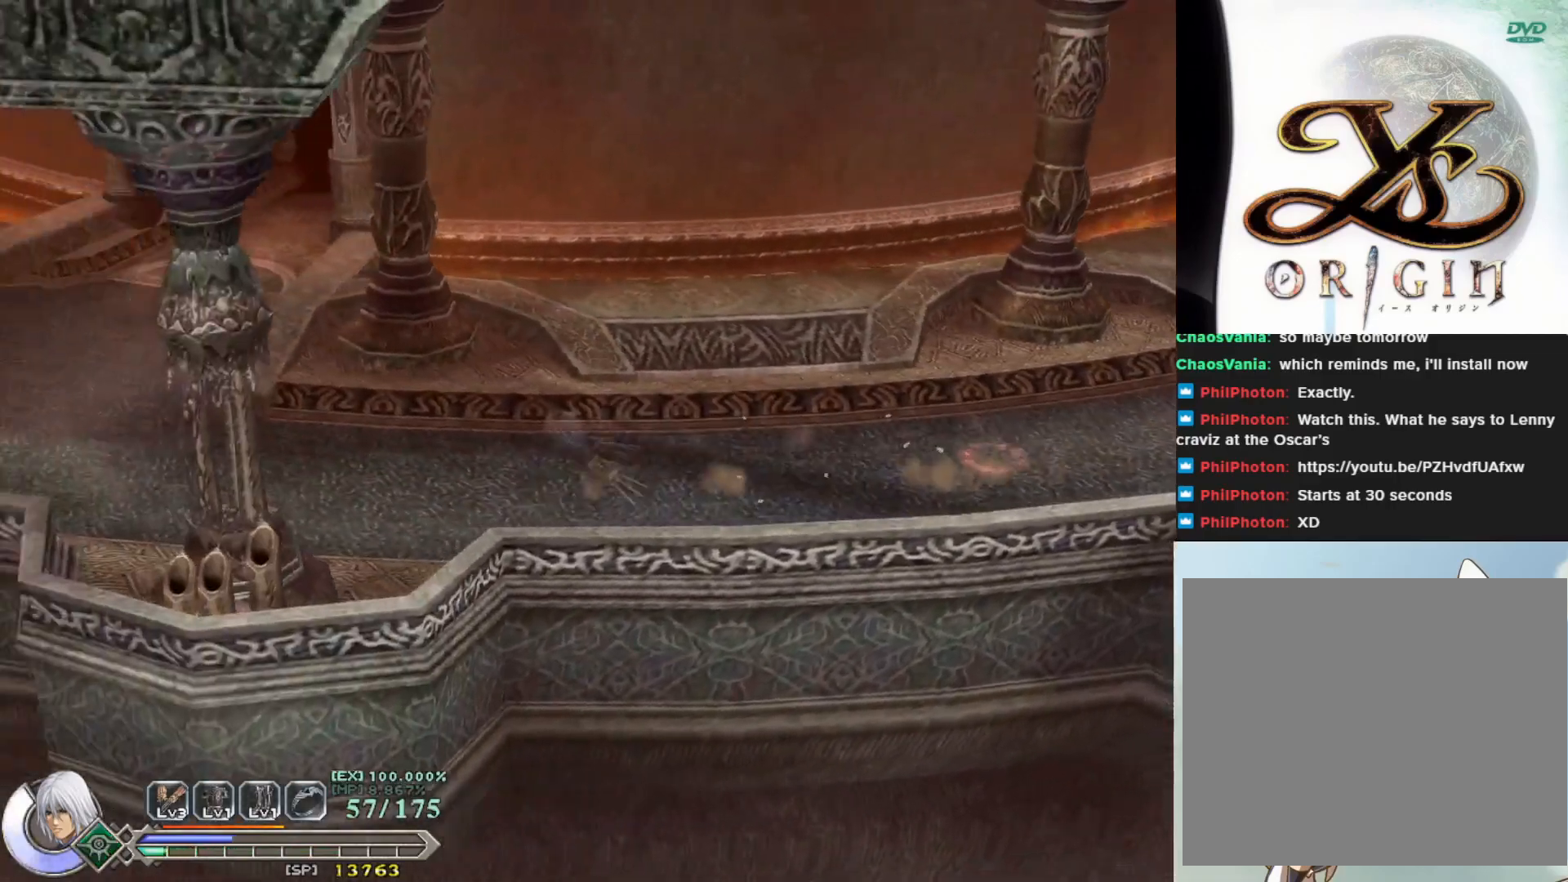
{"buttons": [], "left_stick": "left", "events": []}
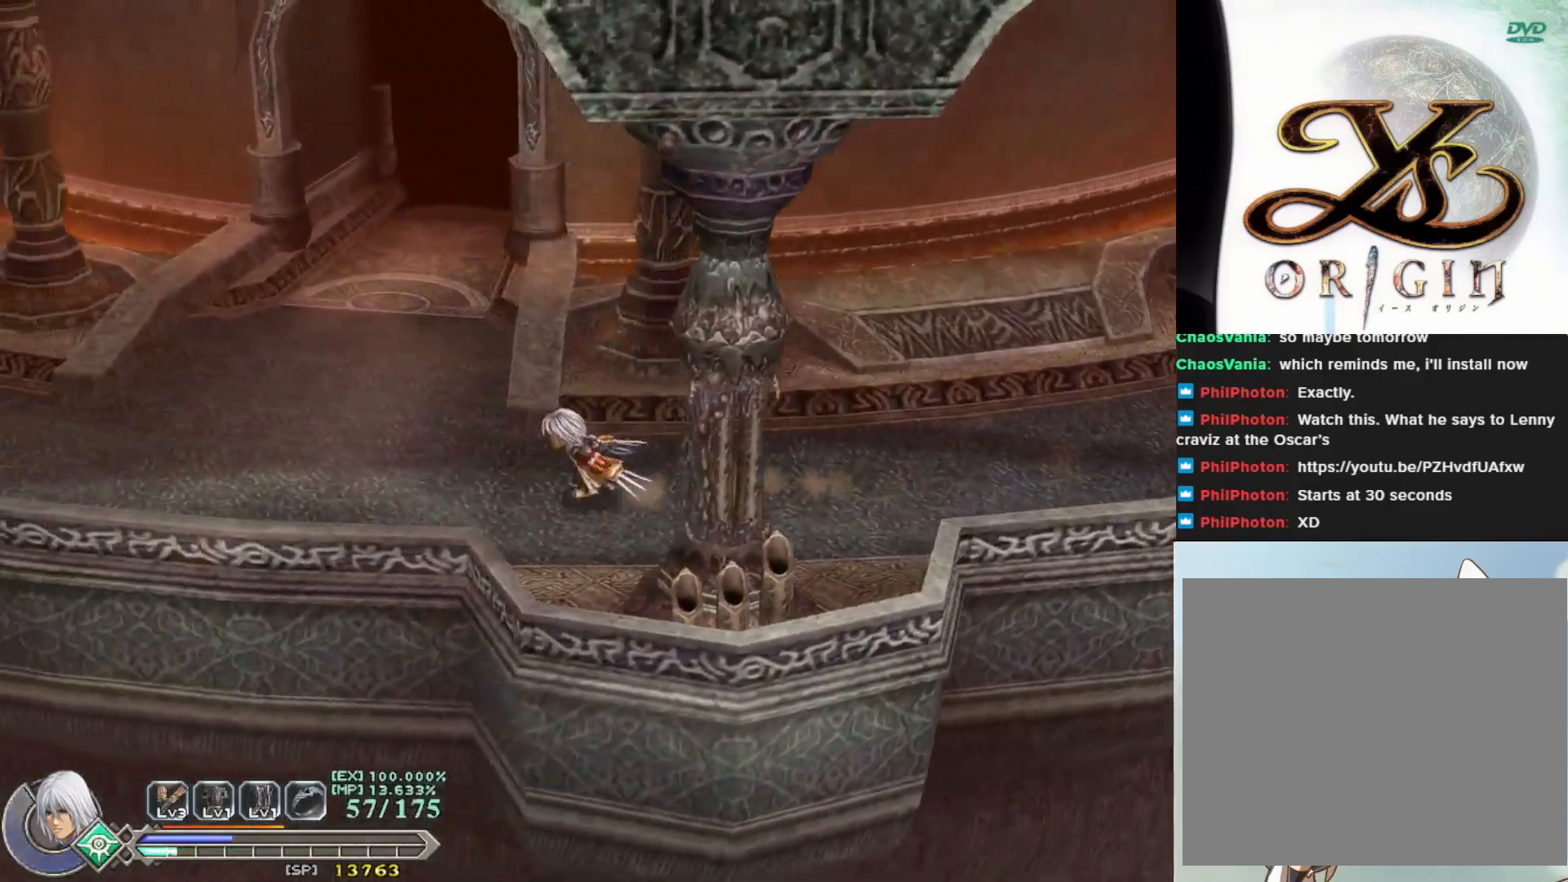
{"buttons": [], "left_stick": "left", "events": []}
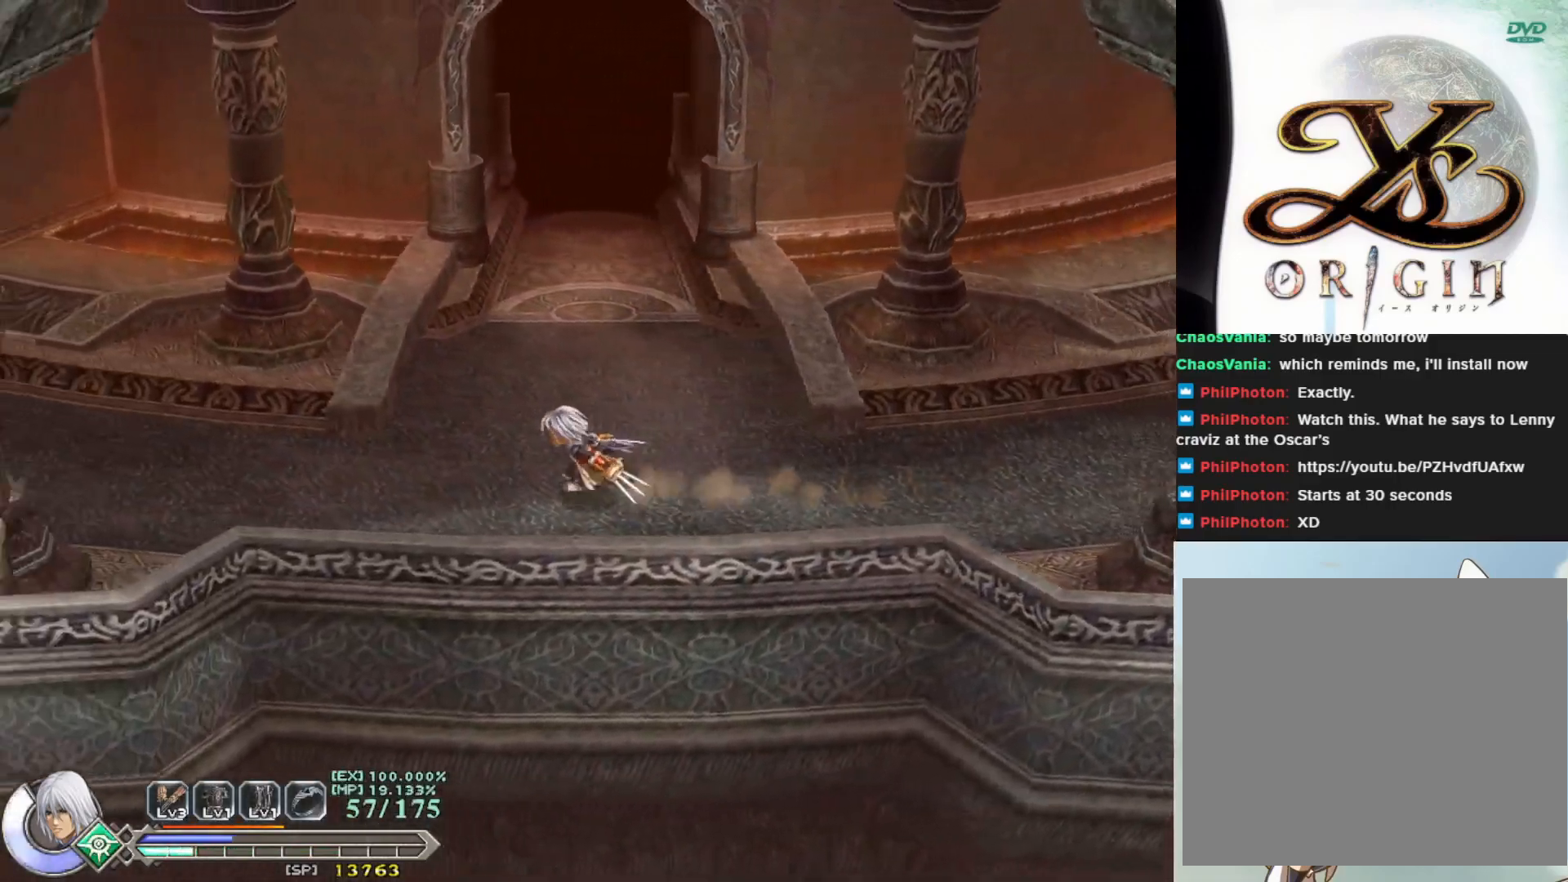
{"buttons": [], "left_stick": "left", "events": []}
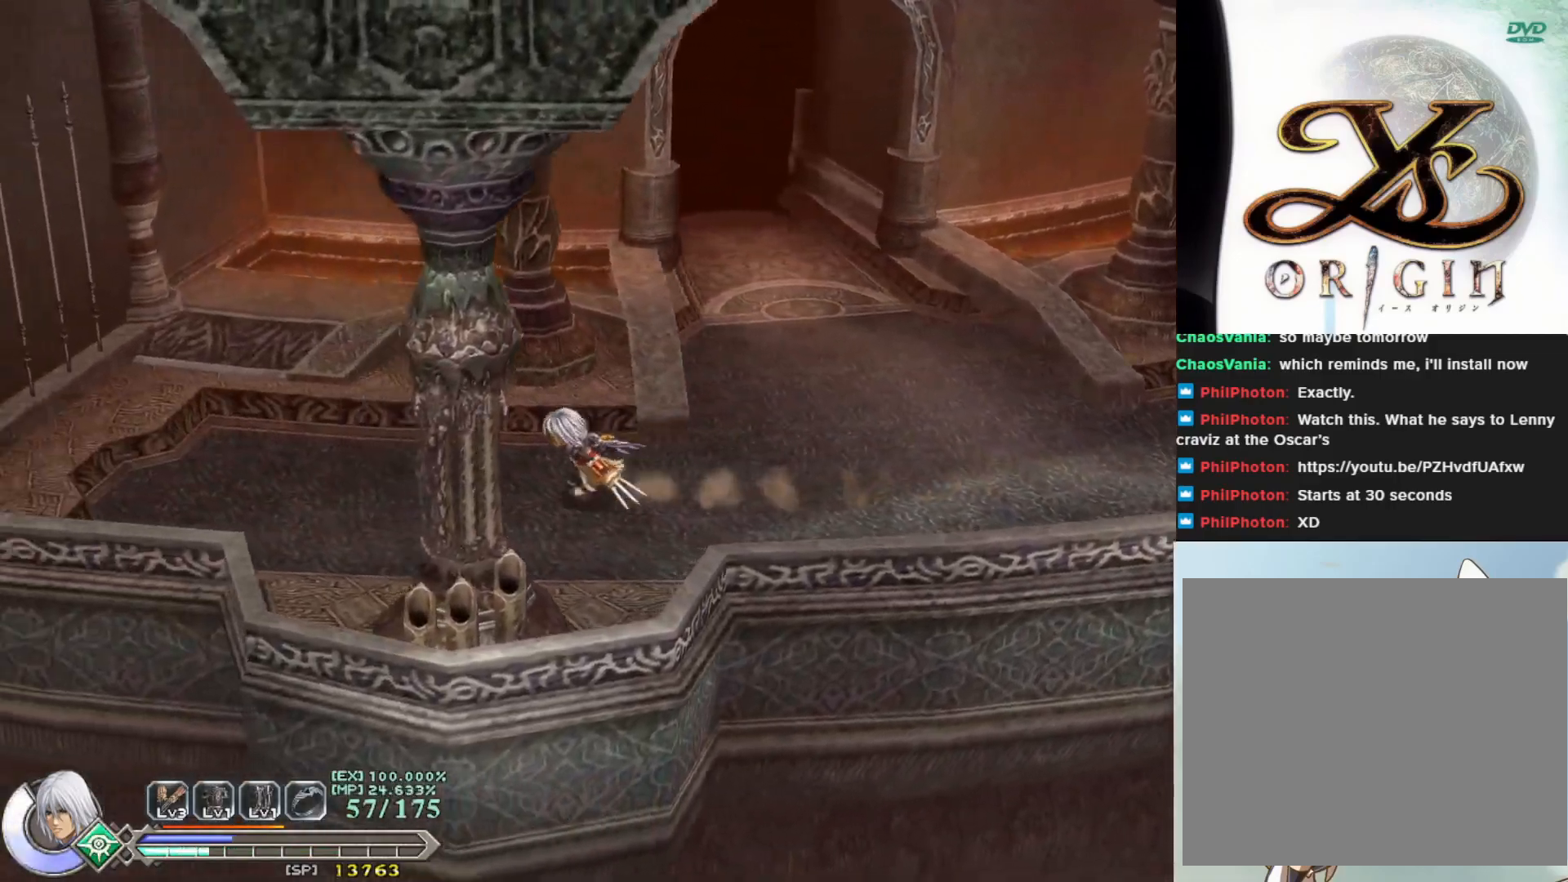
{"buttons": [], "left_stick": "right", "events": [[283, "left_stick", "center"], [350, "left_stick", "right"]]}
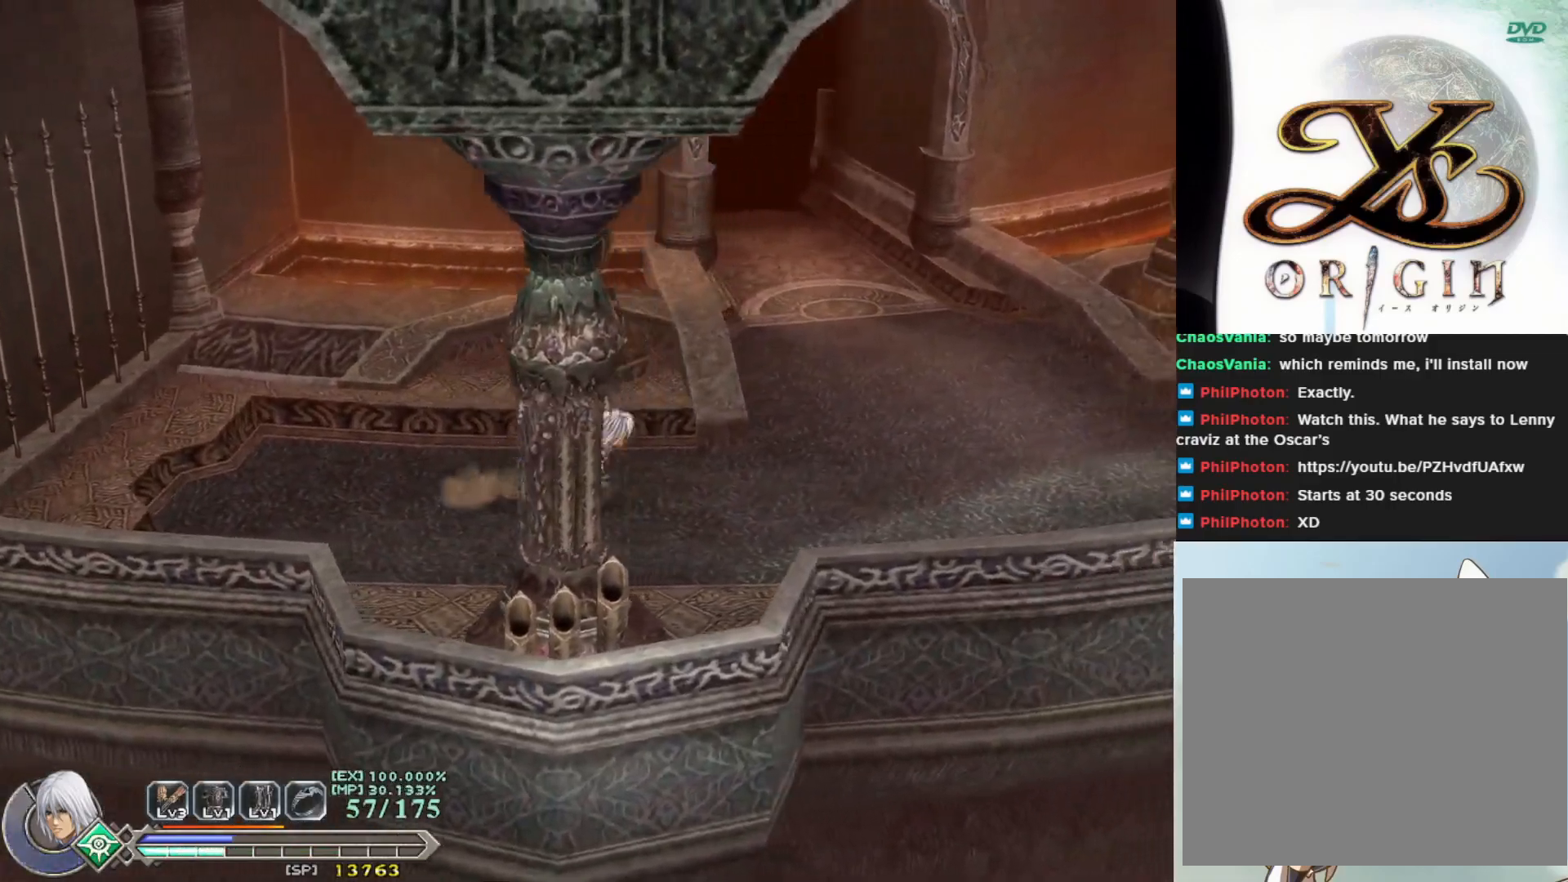
{"buttons": ["R1"], "left_stick": "up", "events": [[250, "left_stick", "up-right"], [467, "R1", "down"], [467, "left_stick", "up"]]}
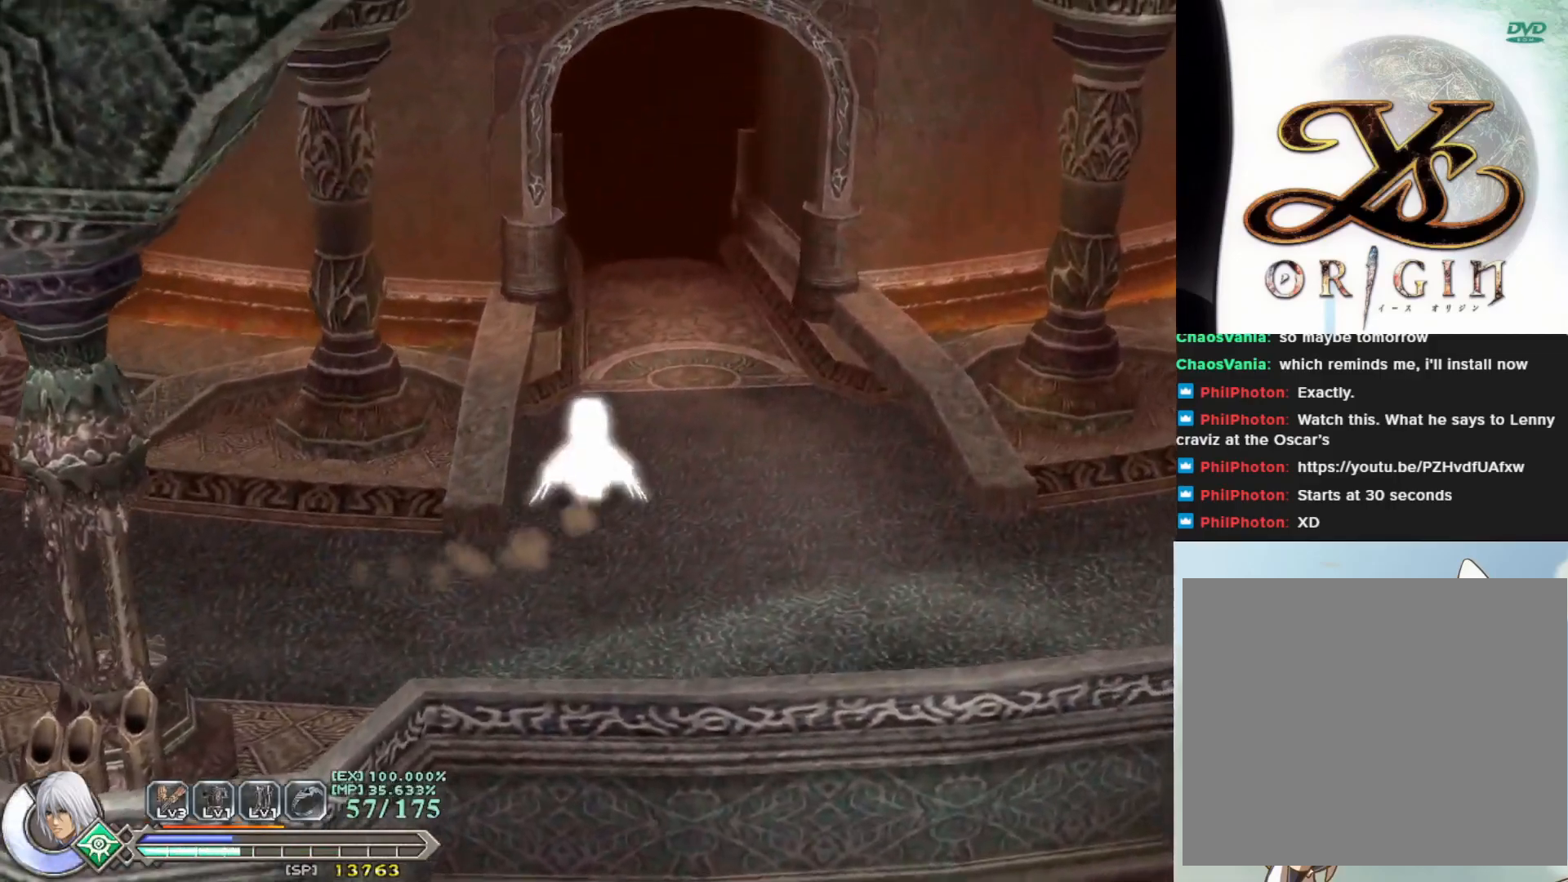
{"buttons": [], "left_stick": "up", "events": [[67, "R1", "up"]]}
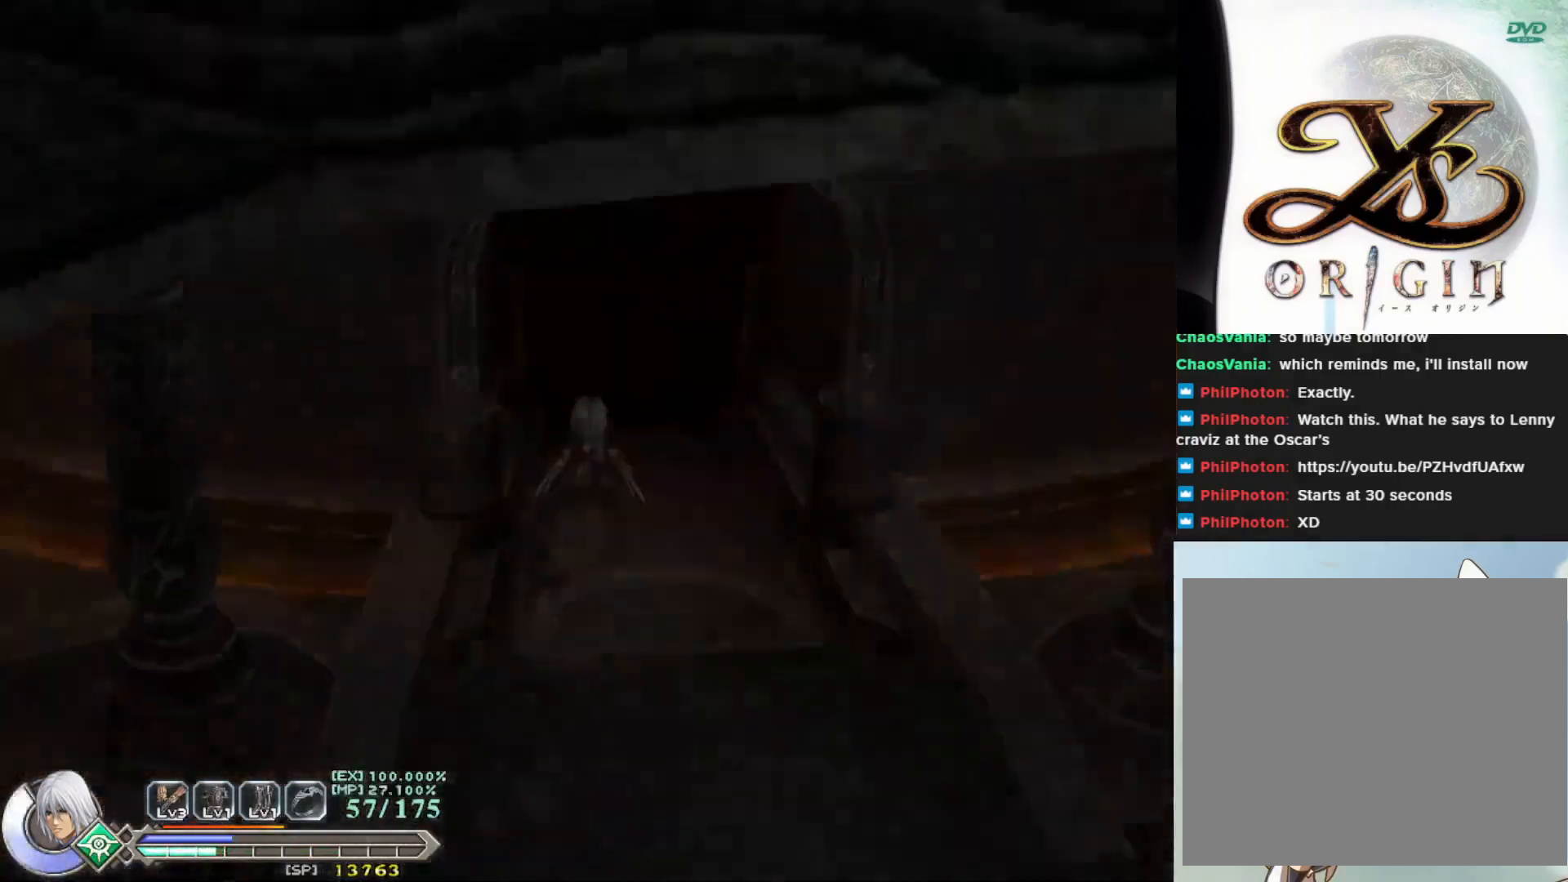
{"buttons": [], "left_stick": "center", "events": [[217, "left_stick", "center"]]}
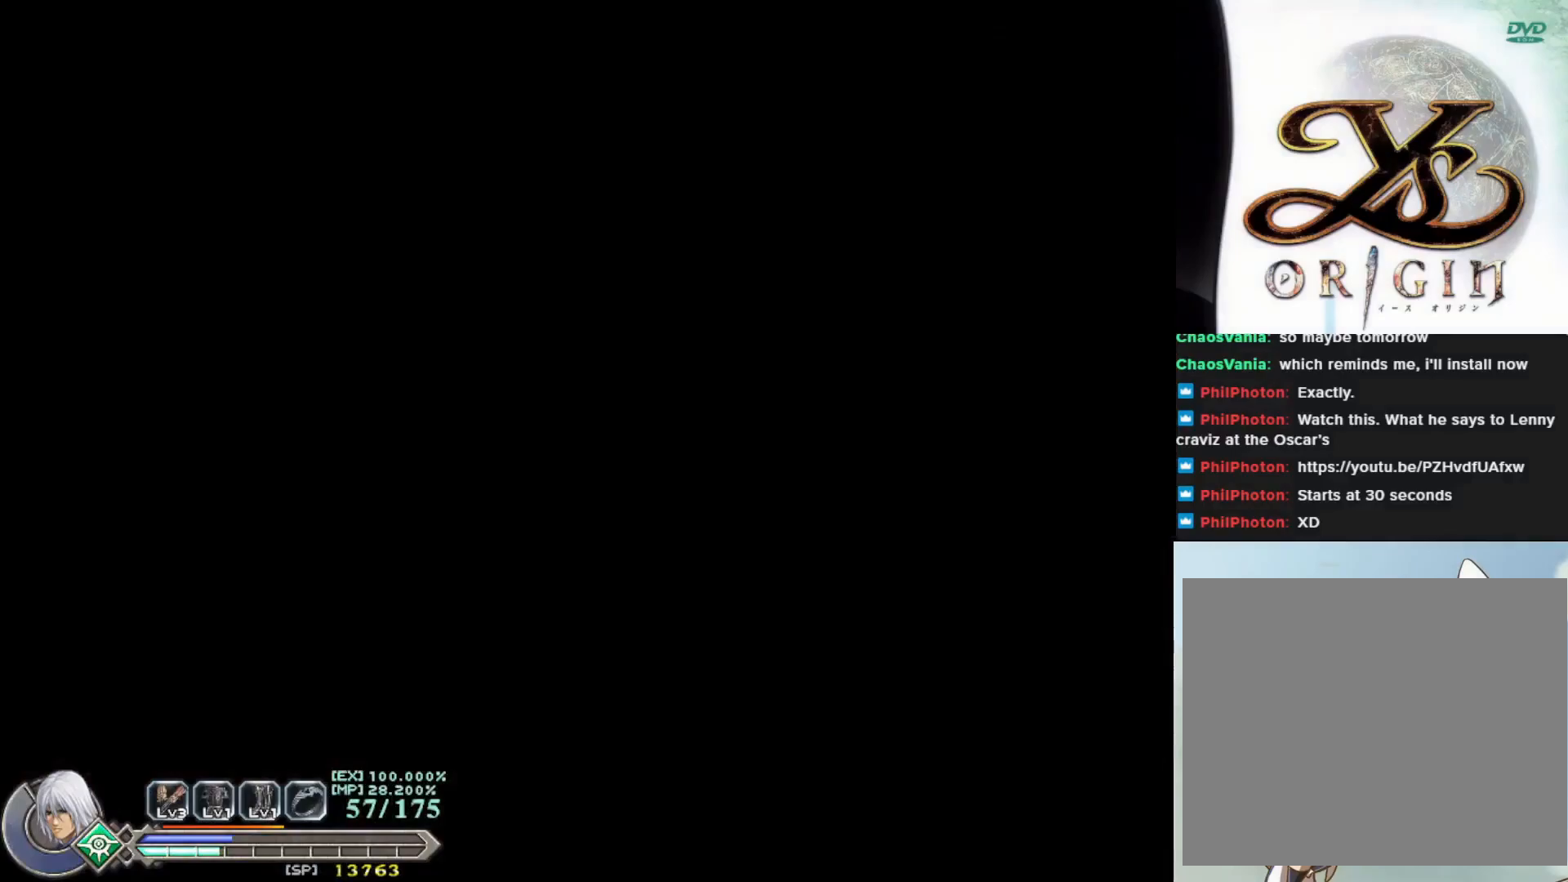
{"buttons": [], "left_stick": "center", "events": []}
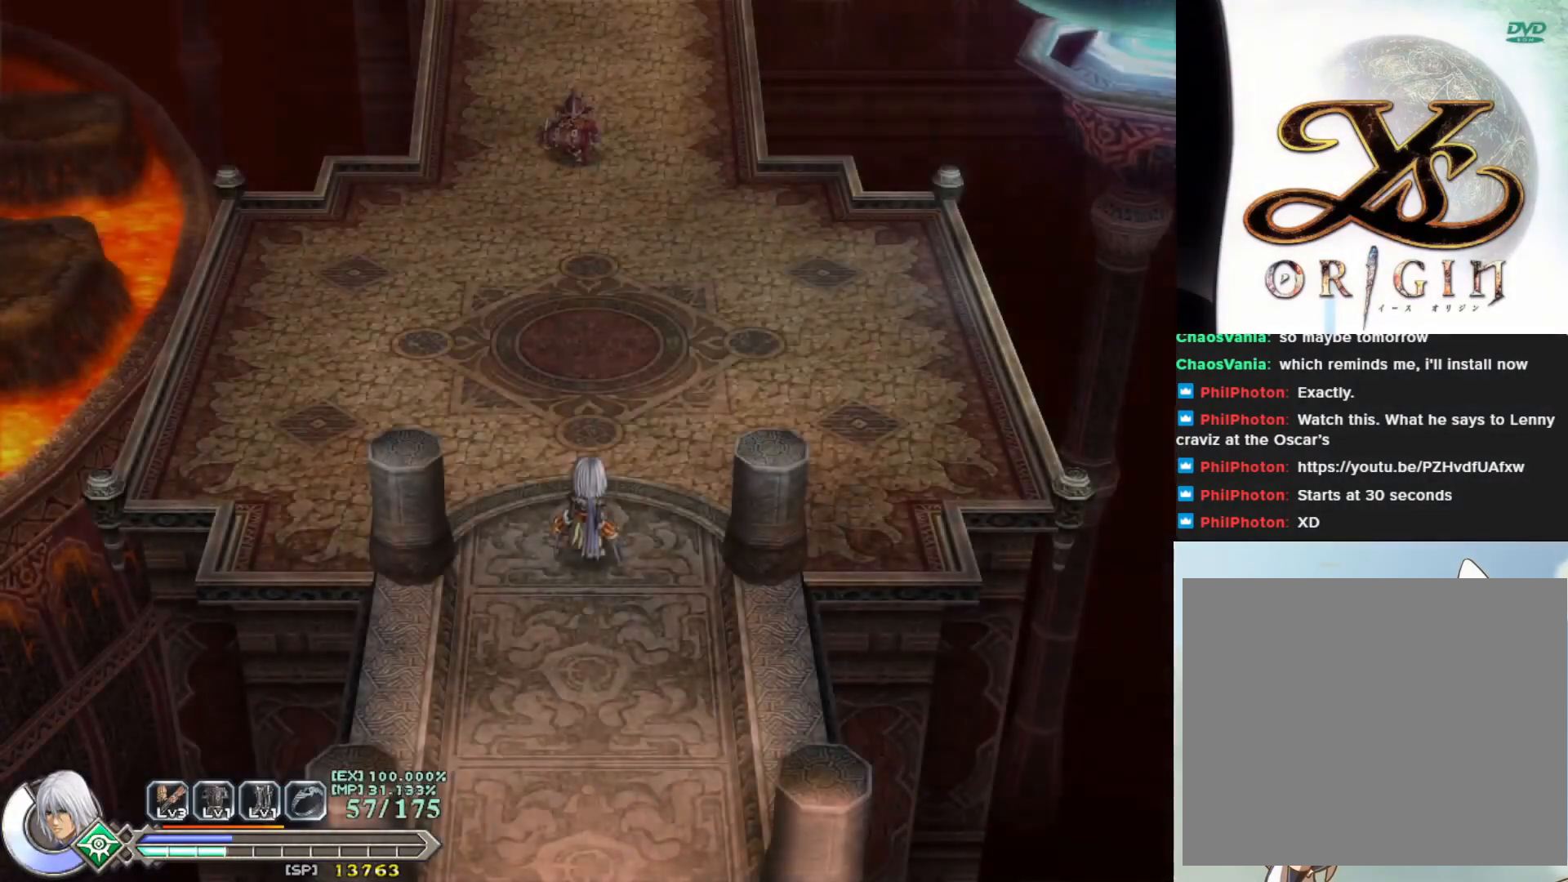
{"buttons": [], "left_stick": "up", "events": [[233, "left_stick", "up"]]}
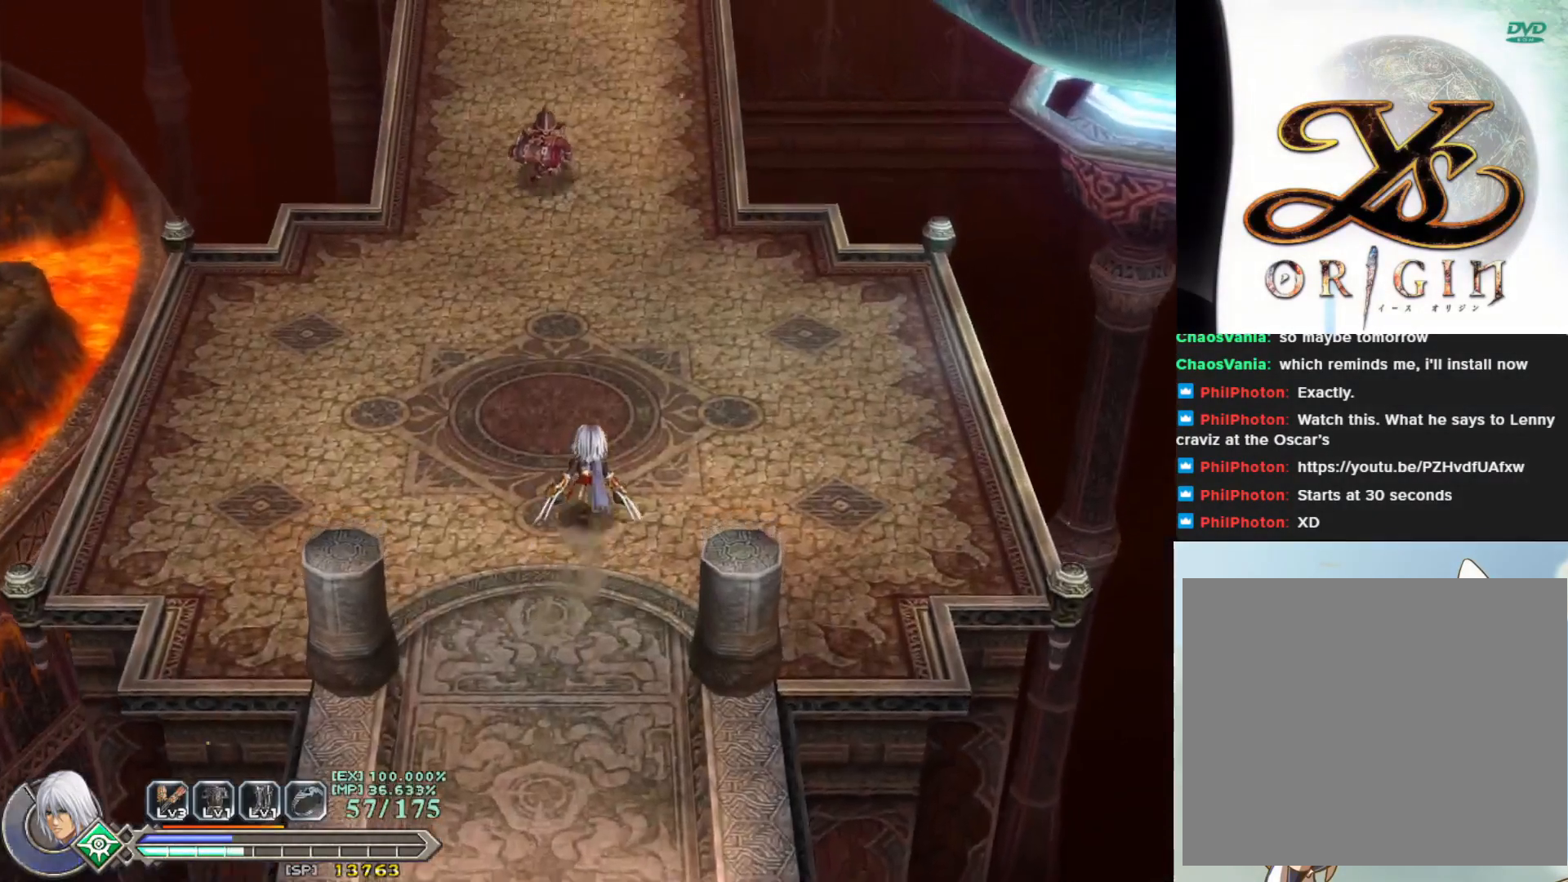
{"buttons": [], "left_stick": "up", "events": []}
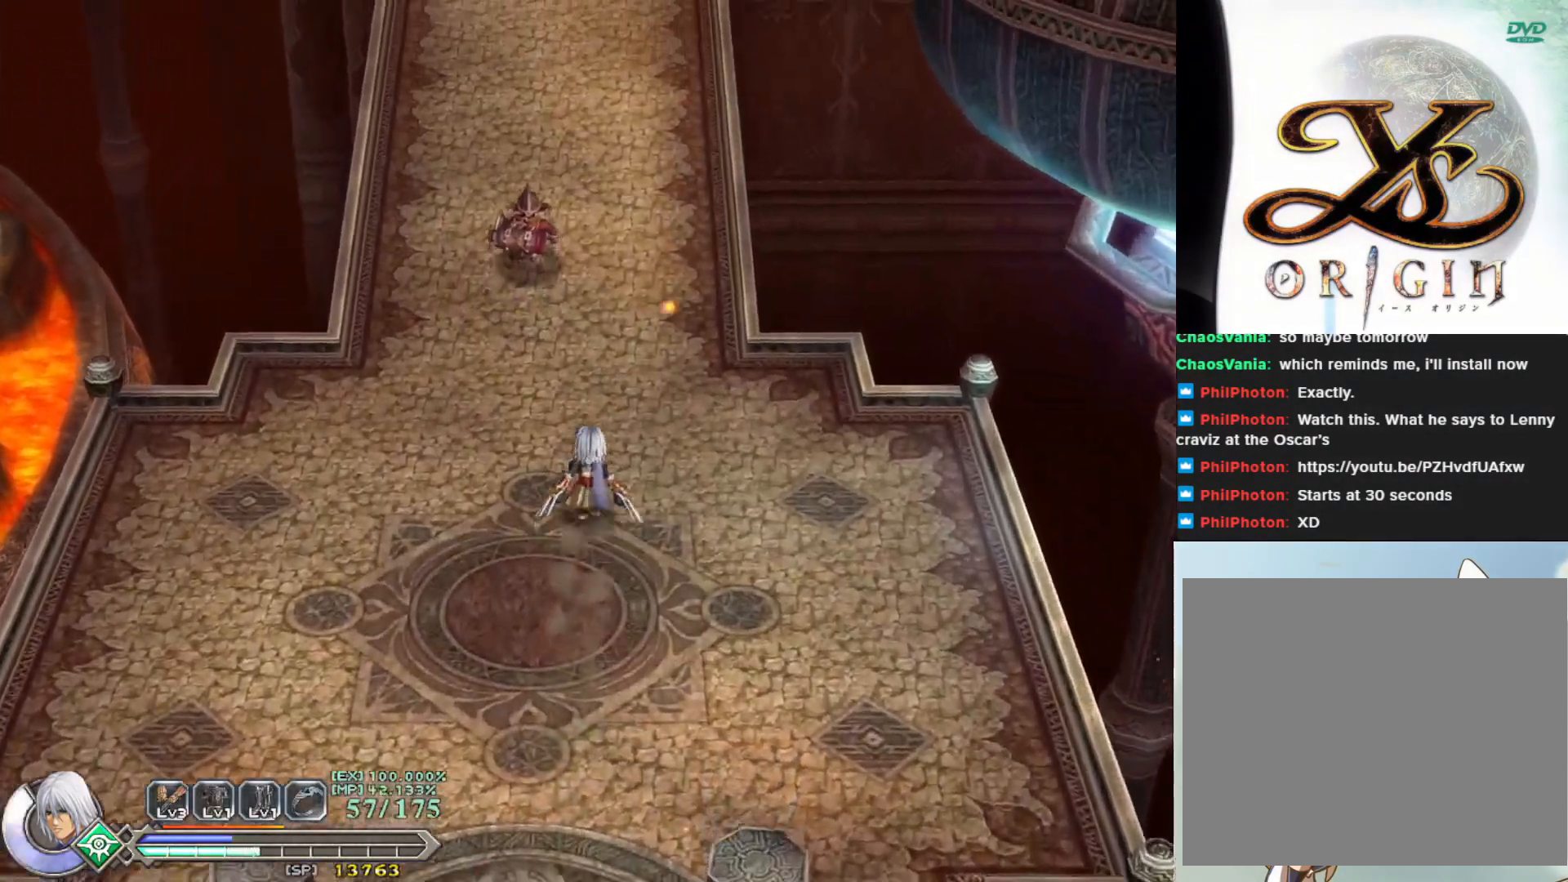
{"buttons": [], "left_stick": "up", "events": []}
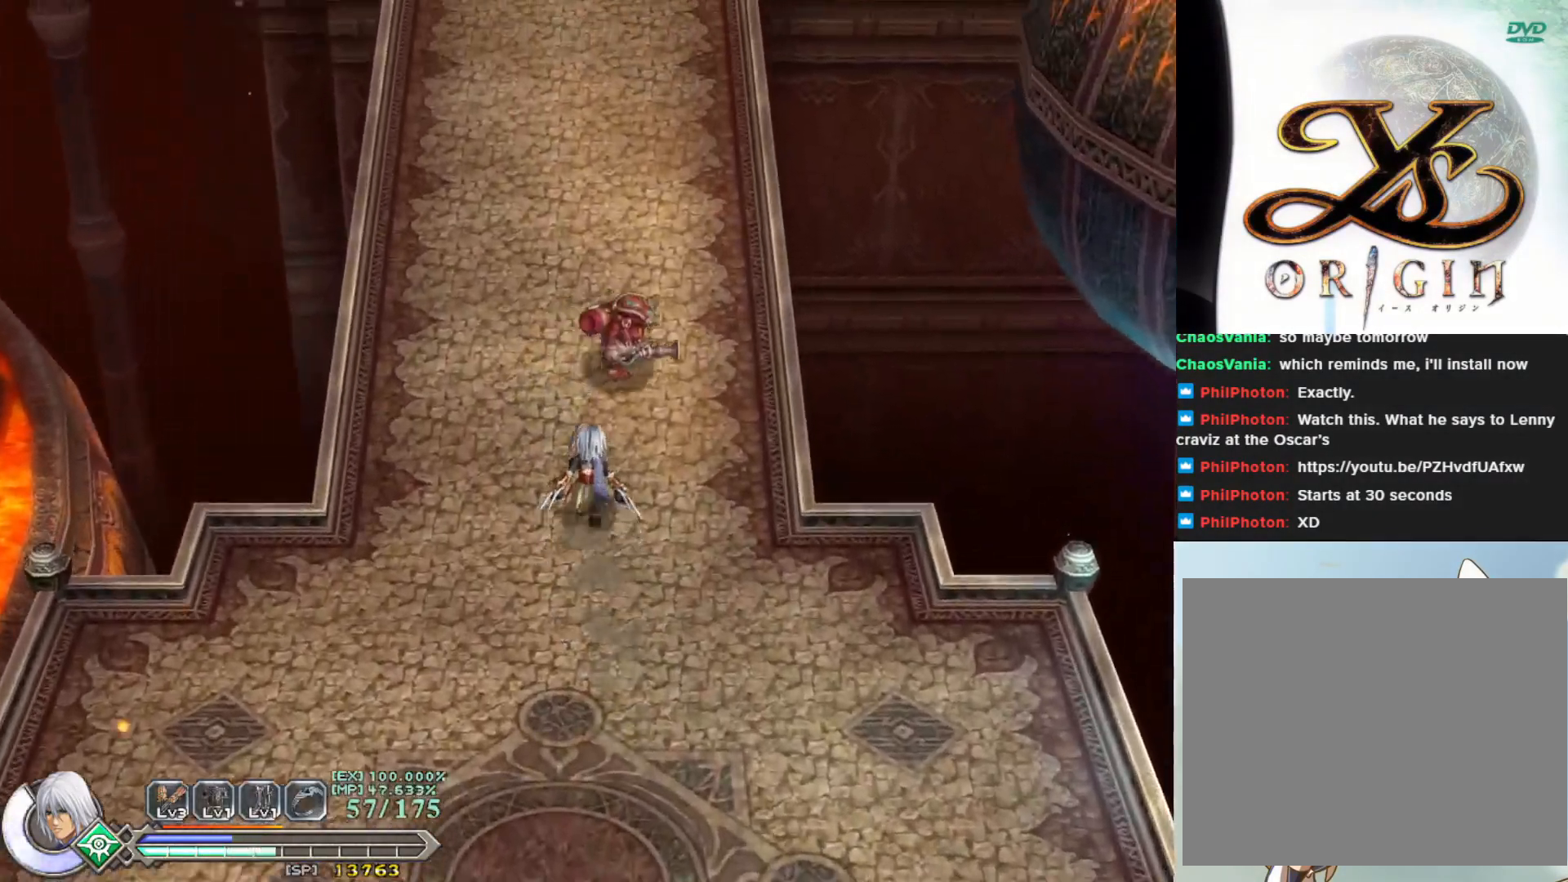
{"buttons": [], "left_stick": "center", "events": [[67, "SQUARE", "down"], [150, "SQUARE", "up"], [250, "SQUARE", "down"], [333, "SQUARE", "up"], [400, "SQUARE", "down"], [417, "left_stick", "center"], [483, "SQUARE", "up"]]}
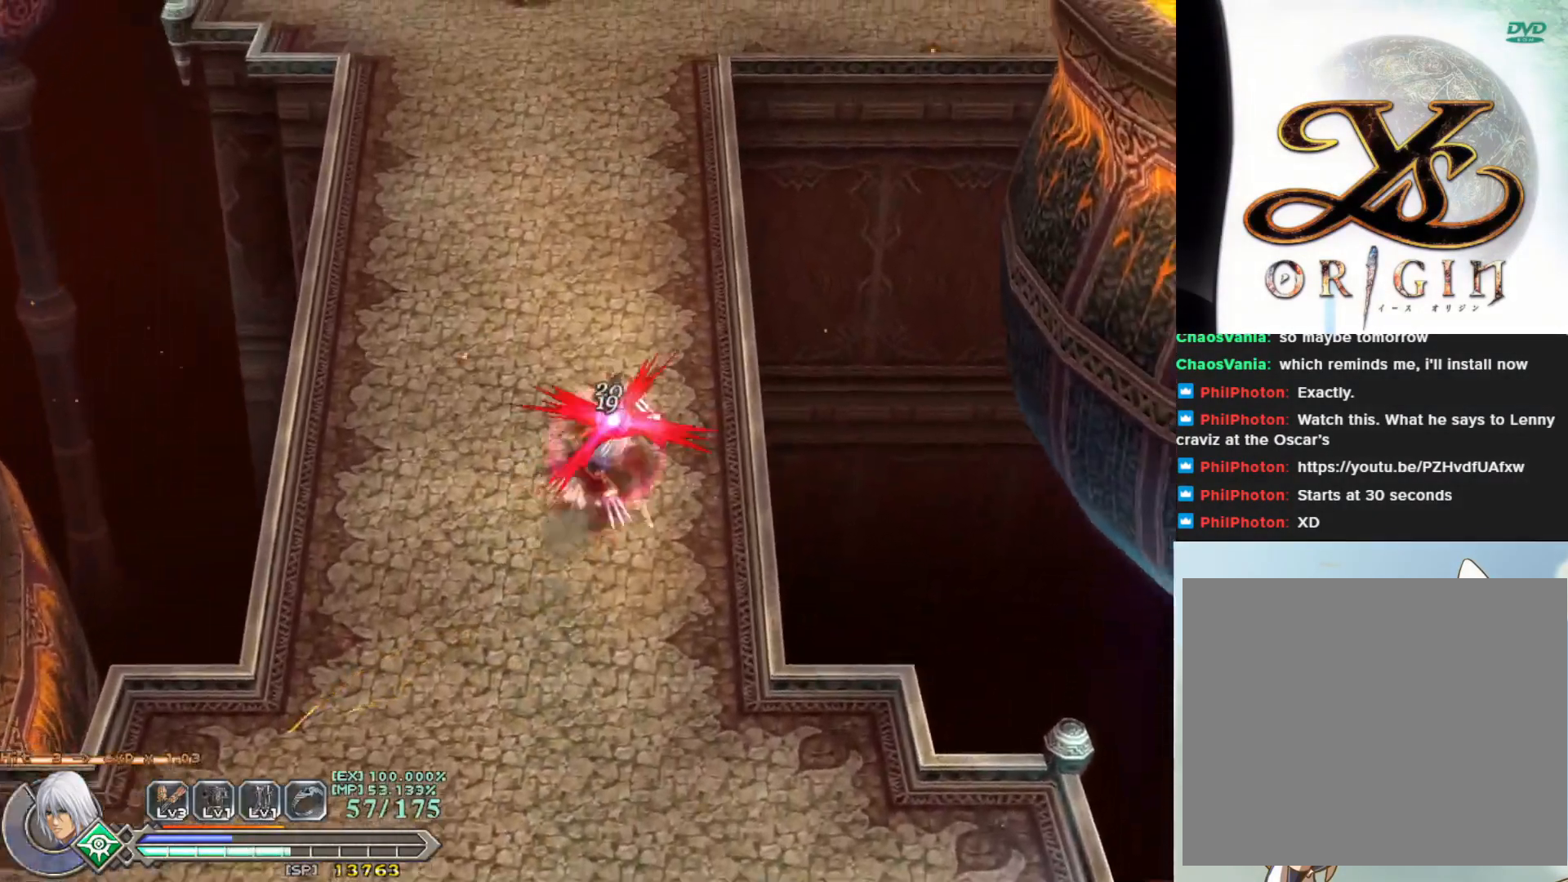
{"buttons": [], "left_stick": "center", "events": [[67, "SQUARE", "down"], [133, "SQUARE", "up"], [217, "SQUARE", "down"], [283, "SQUARE", "up"], [367, "SQUARE", "down"], [433, "SQUARE", "up"]]}
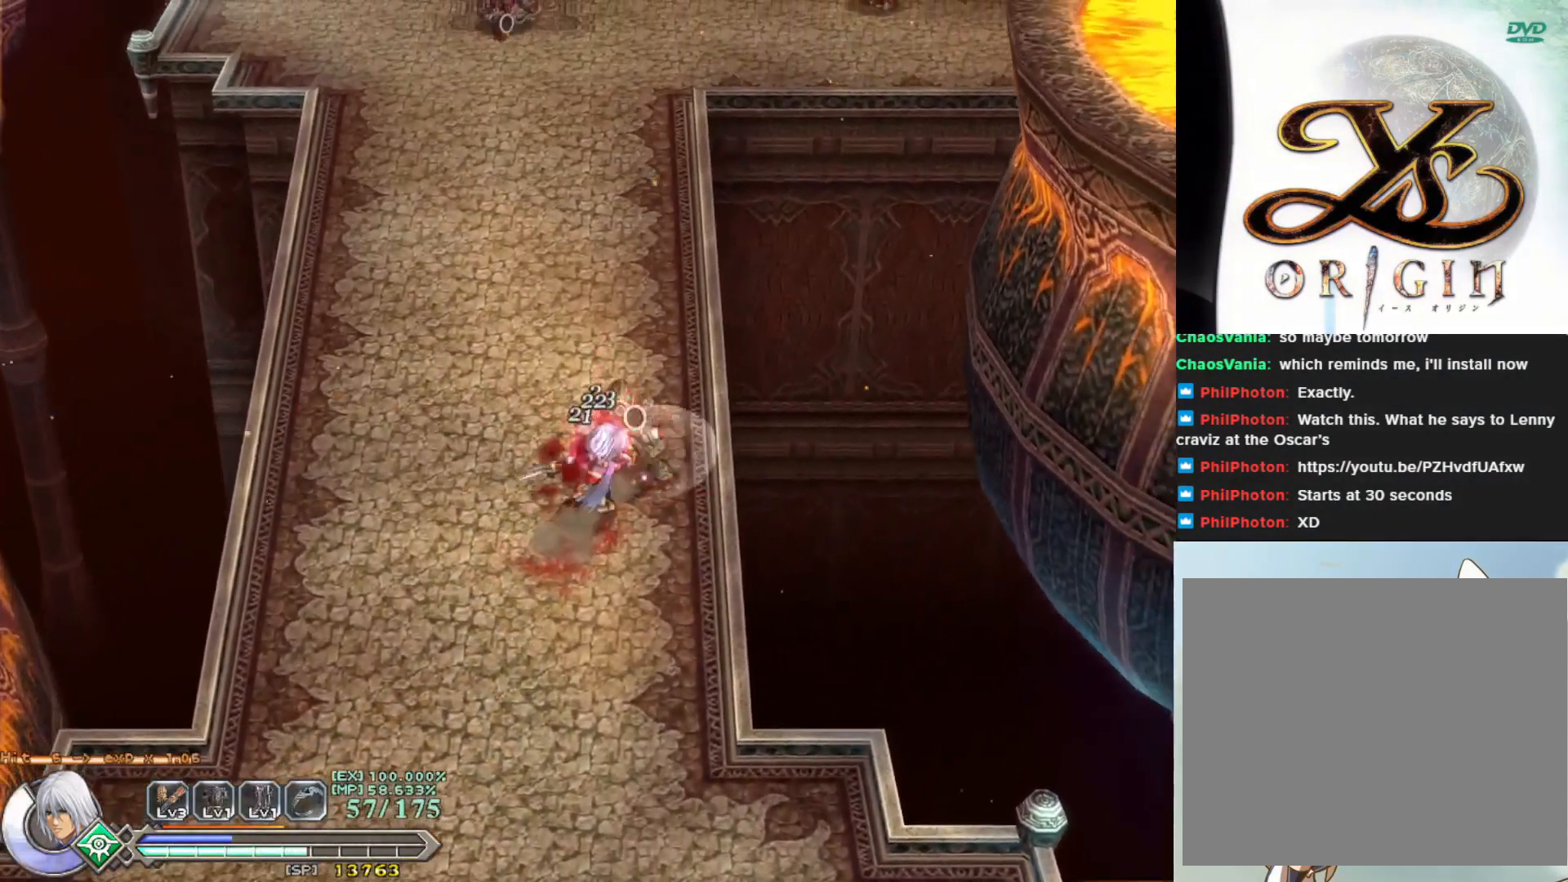
{"buttons": [], "left_stick": "center", "events": [[50, "SQUARE", "down"], [117, "SQUARE", "up"], [200, "SQUARE", "down"], [267, "SQUARE", "up"], [350, "SQUARE", "down"], [433, "SQUARE", "up"]]}
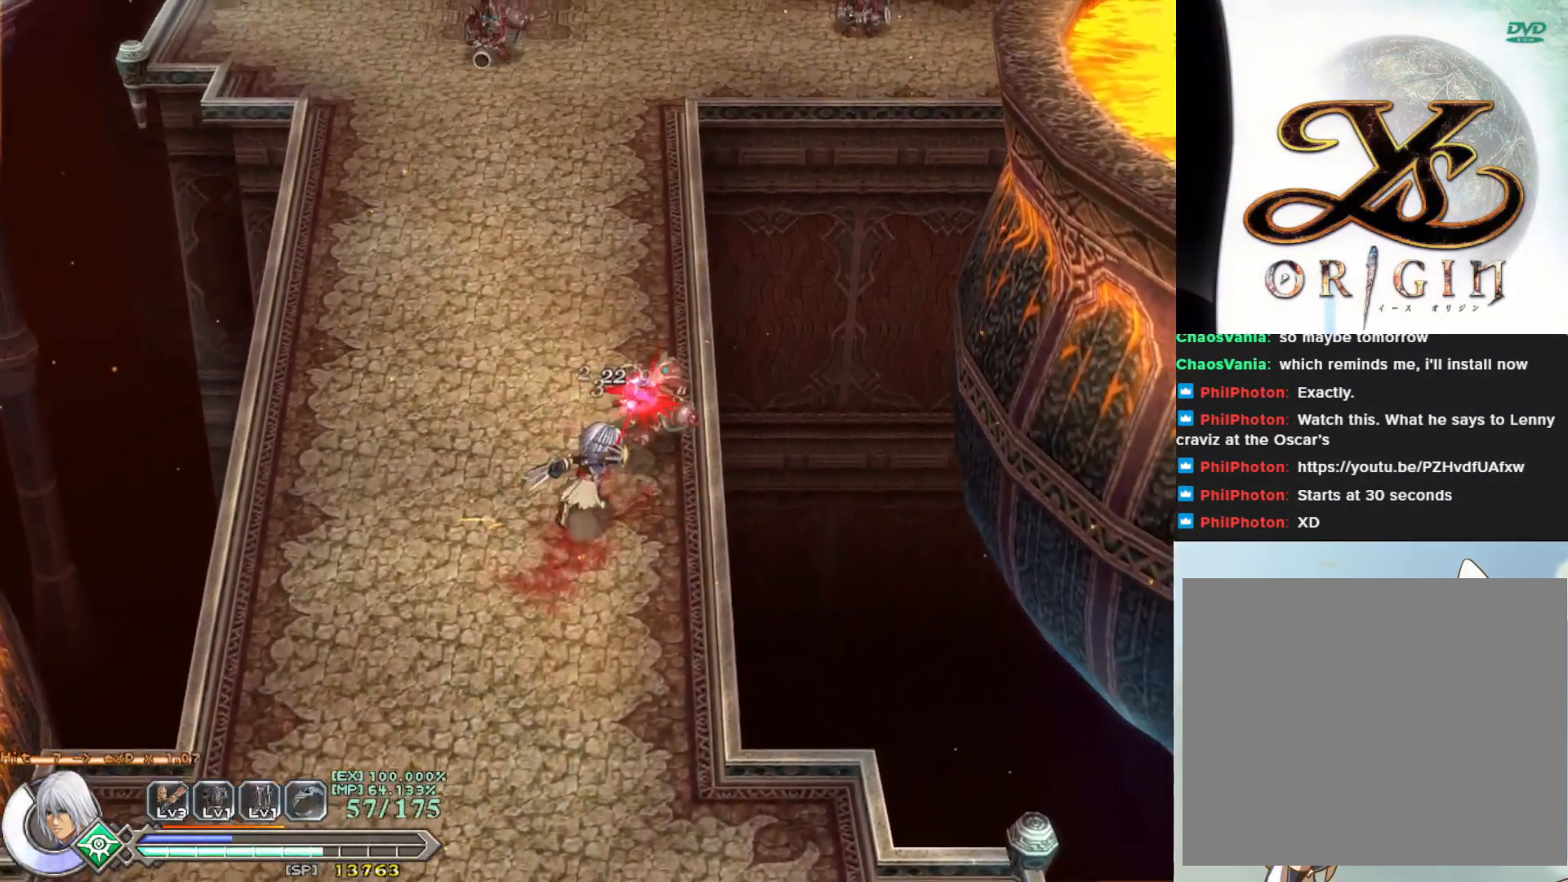
{"buttons": [], "left_stick": "center", "events": [[33, "SQUARE", "down"], [100, "SQUARE", "up"], [100, "left_stick", "up"], [200, "SQUARE", "down"], [267, "SQUARE", "up"], [300, "left_stick", "center"], [350, "SQUARE", "down"], [433, "SQUARE", "up"]]}
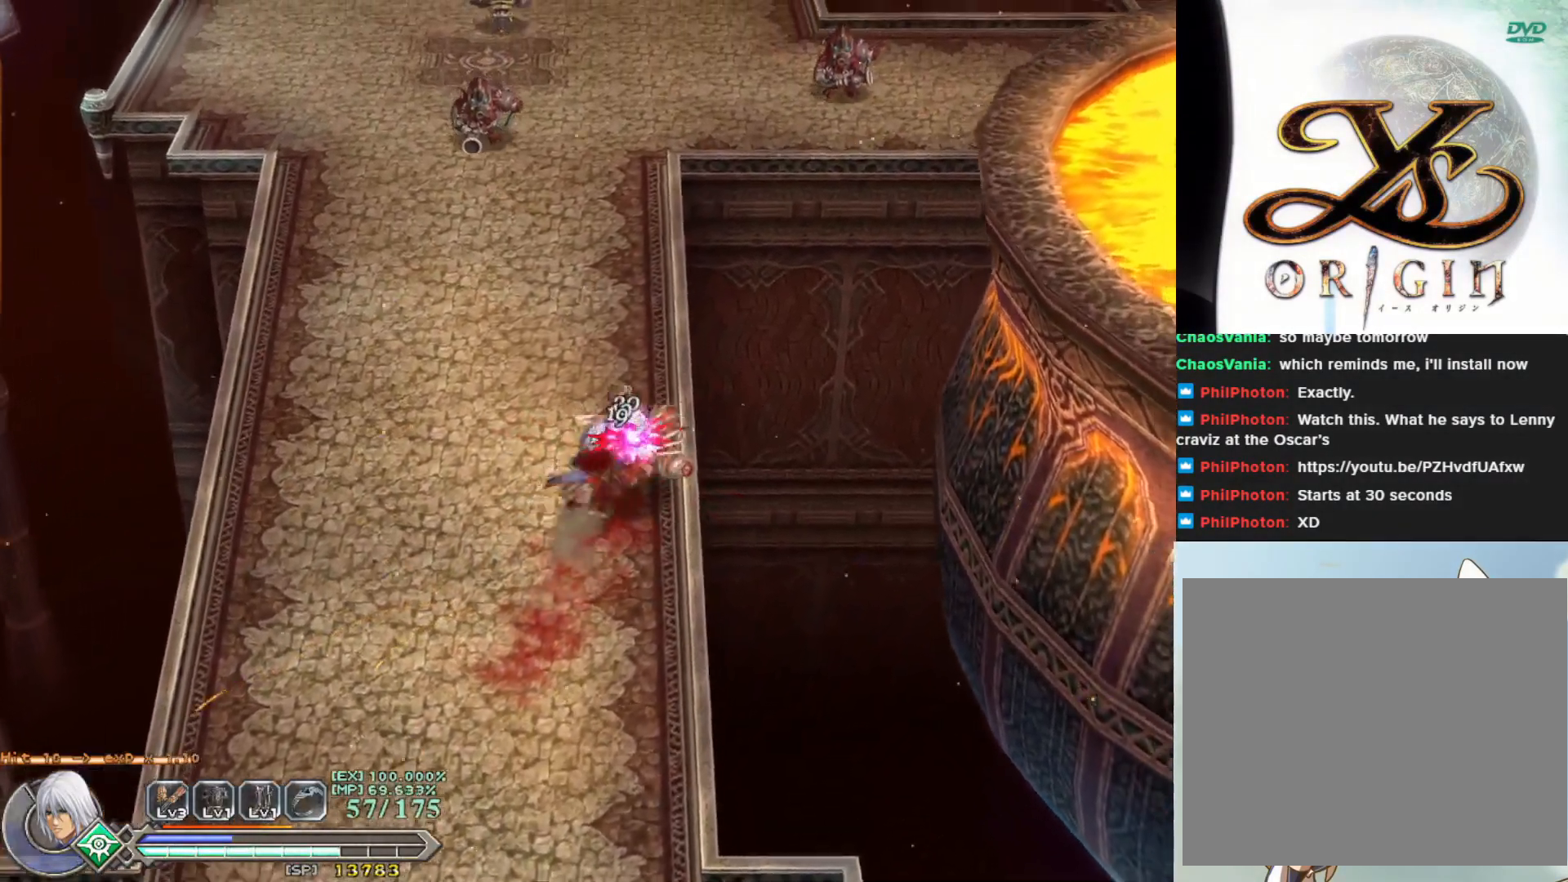
{"buttons": [], "left_stick": "center", "events": [[17, "SQUARE", "down"], [100, "SQUARE", "up"], [200, "SQUARE", "down"], [283, "SQUARE", "up"]]}
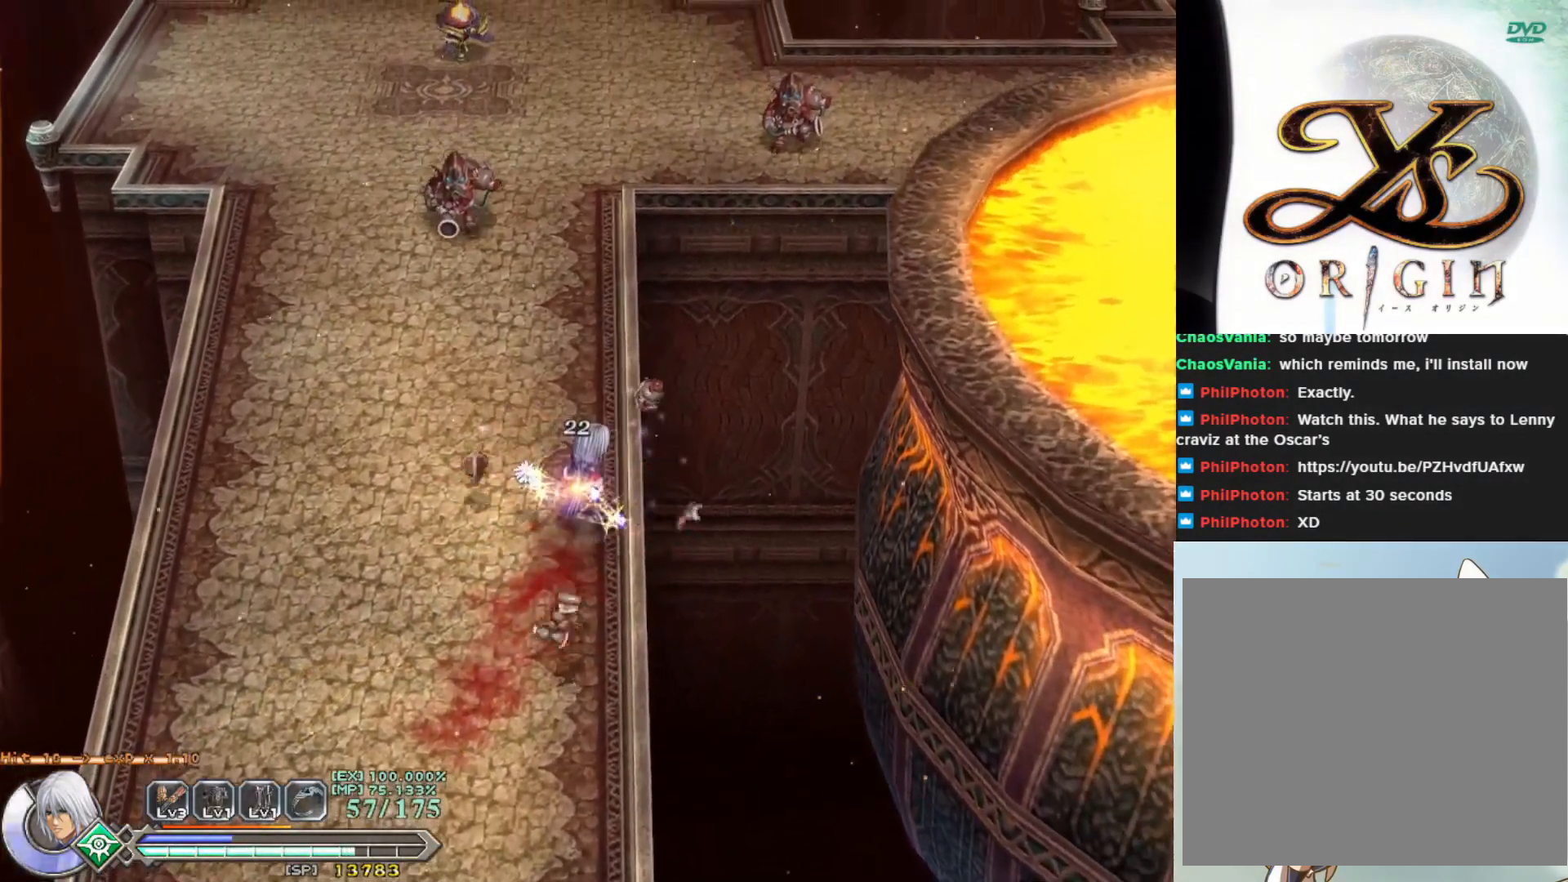
{"buttons": [], "left_stick": "down", "events": [[267, "left_stick", "left"], [433, "left_stick", "down"]]}
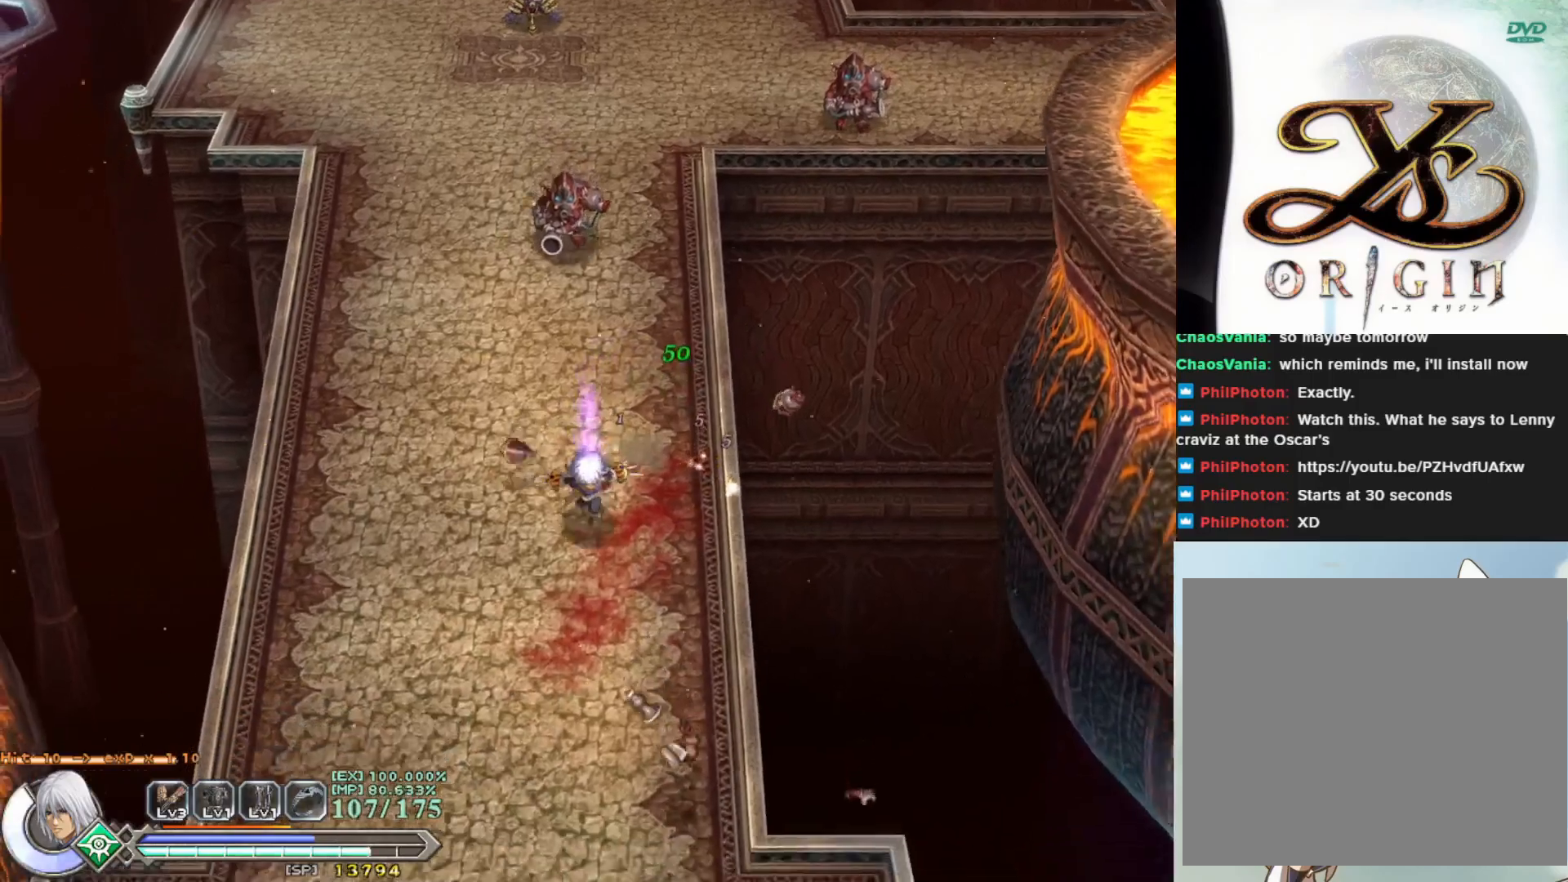
{"buttons": [], "left_stick": "up", "events": [[200, "left_stick", "right"], [300, "left_stick", "up"]]}
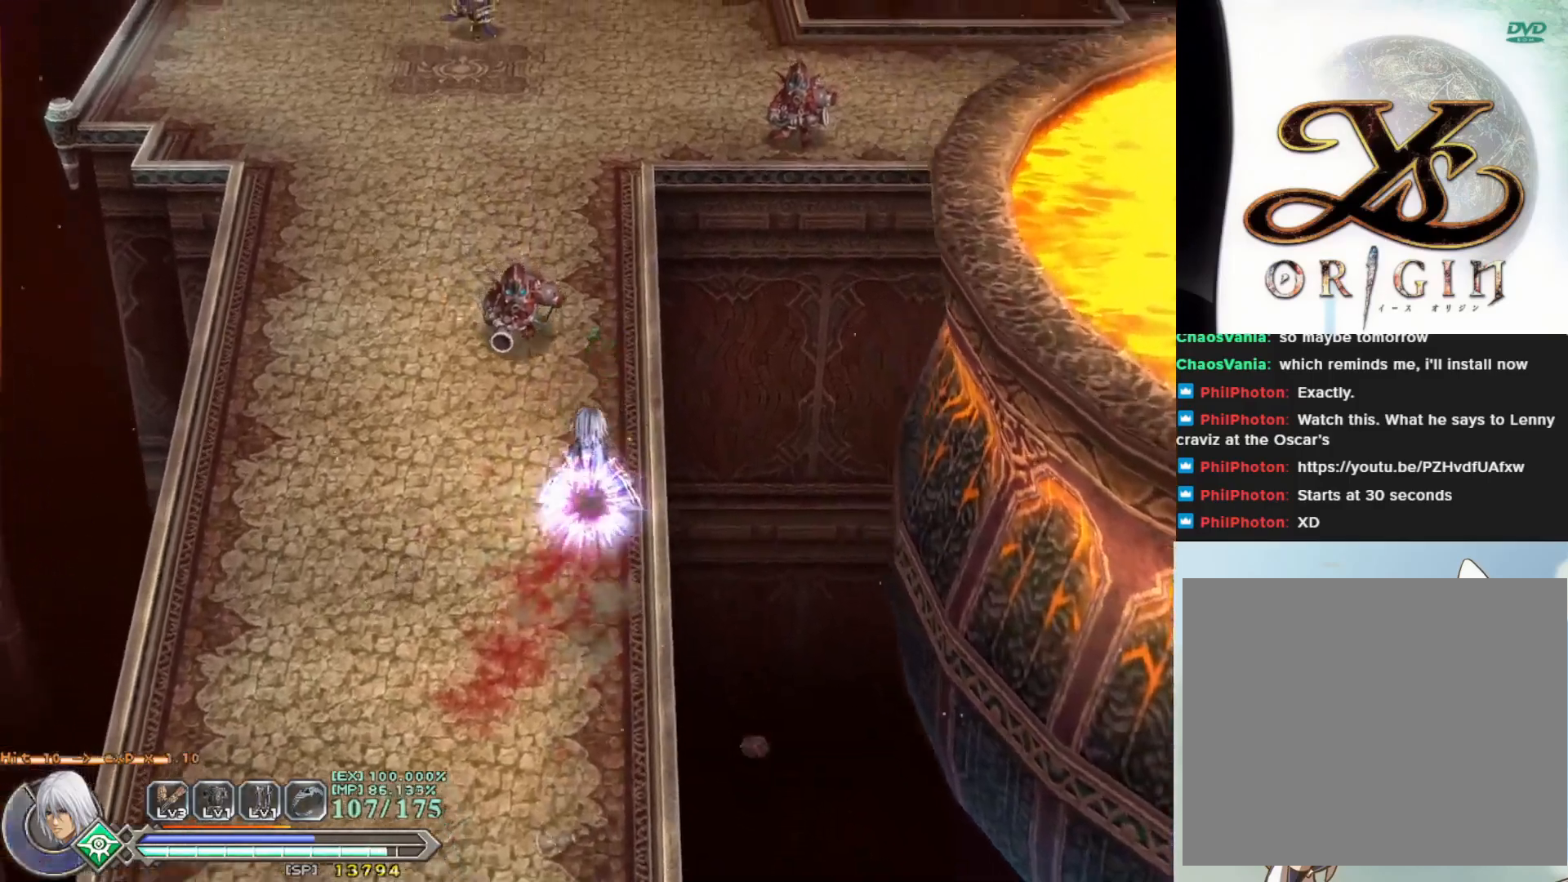
{"buttons": ["SQUARE"], "left_stick": "center", "events": [[83, "SQUARE", "down"], [183, "SQUARE", "up"], [267, "SQUARE", "down"], [350, "SQUARE", "up"], [350, "left_stick", "center"], [450, "SQUARE", "down"]]}
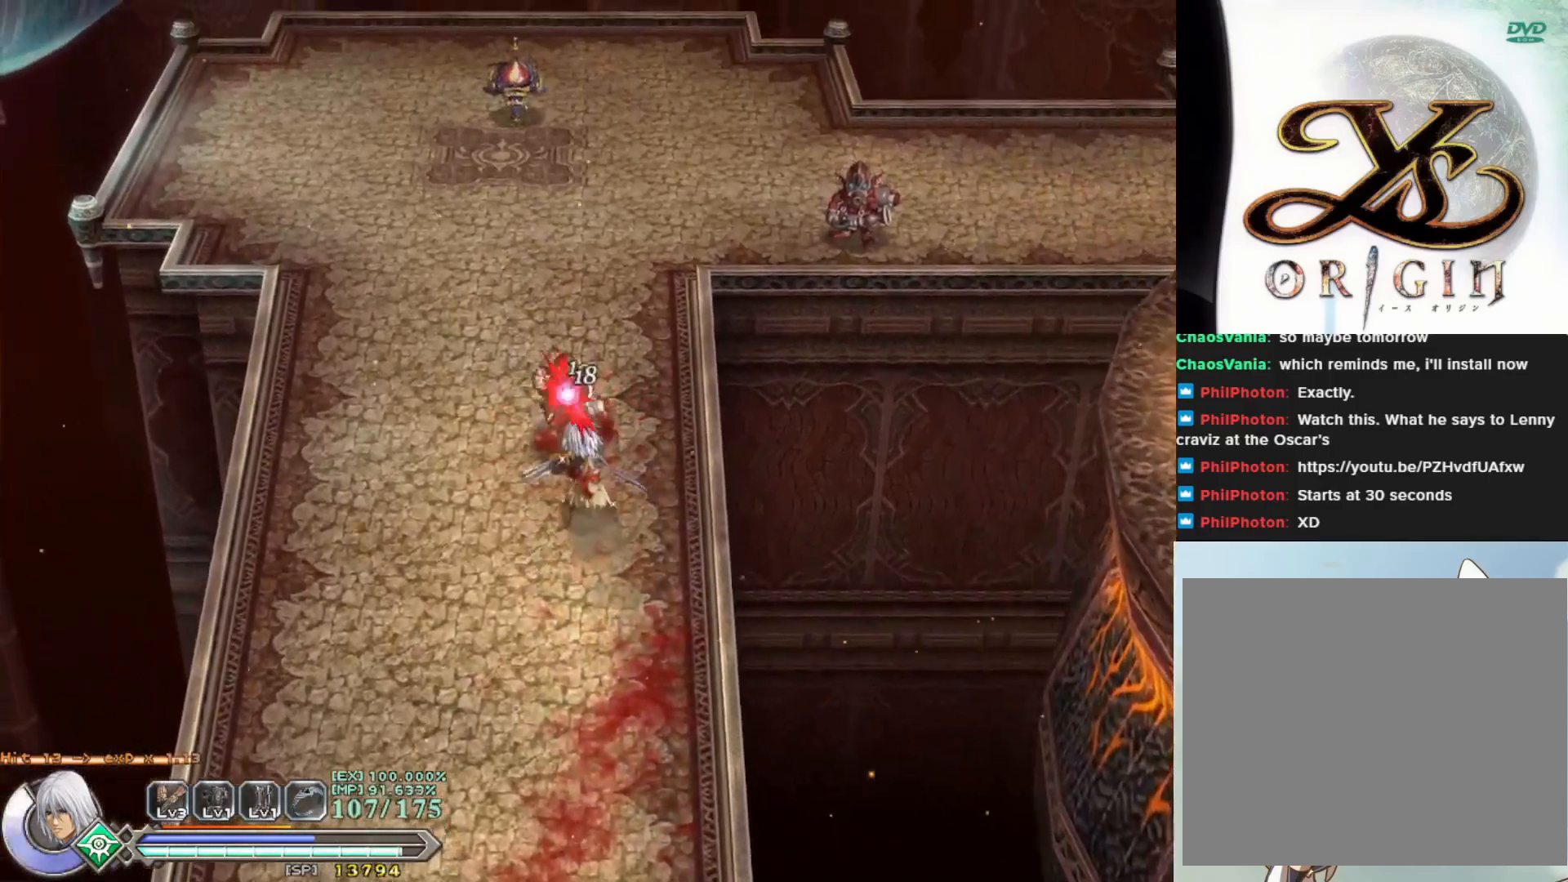
{"buttons": ["SQUARE"], "left_stick": "center", "events": [[17, "SQUARE", "up"], [117, "SQUARE", "down"], [183, "SQUARE", "up"], [283, "SQUARE", "down"], [350, "SQUARE", "up"], [450, "SQUARE", "down"]]}
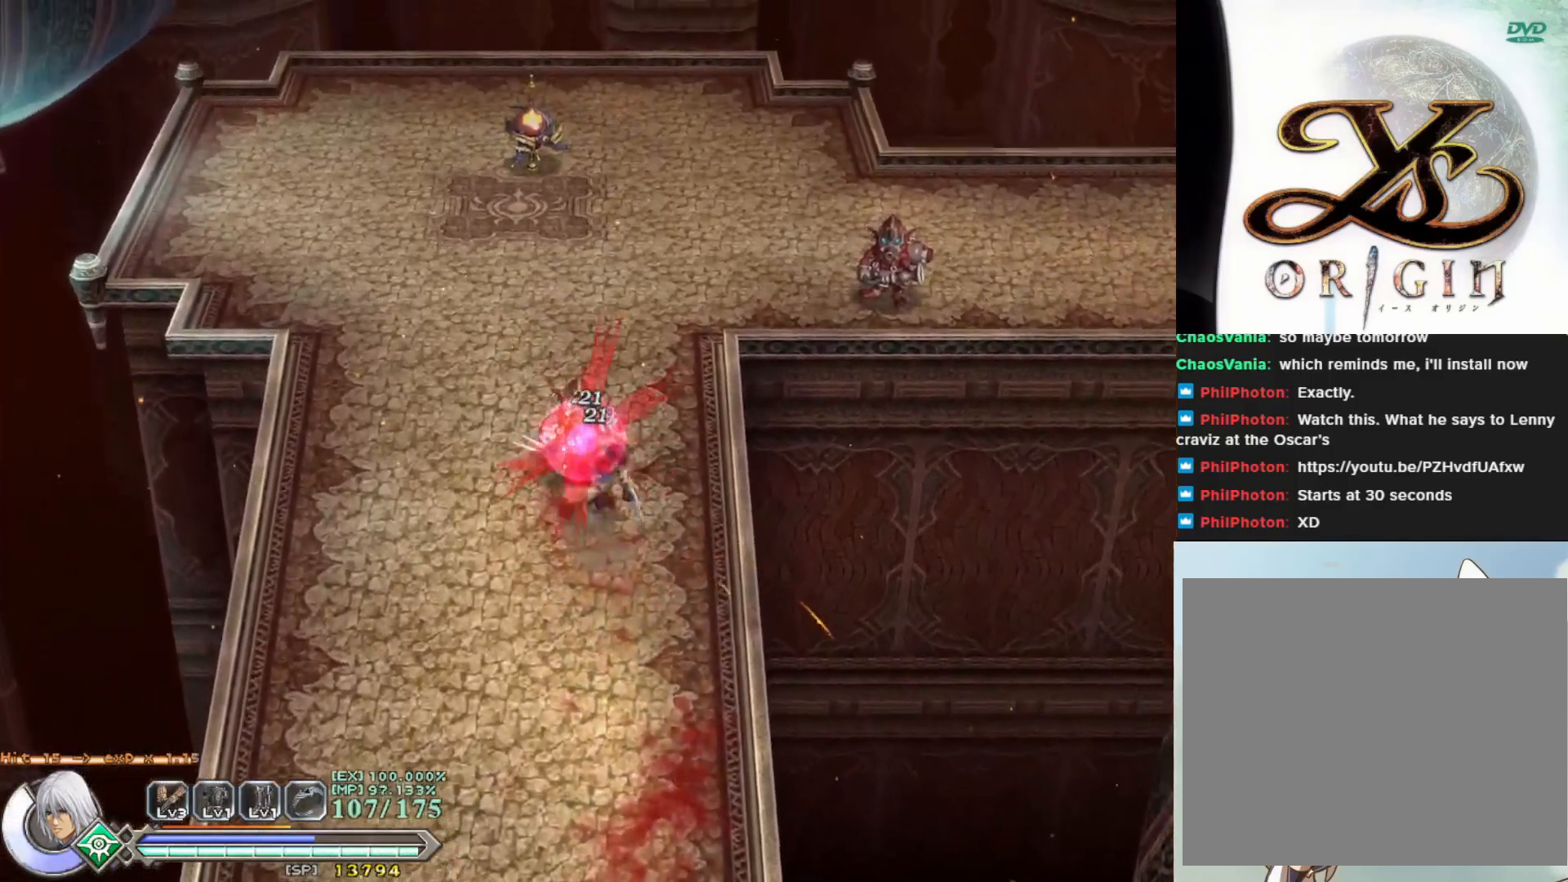
{"buttons": ["SQUARE"], "left_stick": "center", "events": [[33, "SQUARE", "up"], [133, "SQUARE", "down"], [200, "SQUARE", "up"], [300, "SQUARE", "down"], [383, "SQUARE", "up"], [467, "SQUARE", "down"]]}
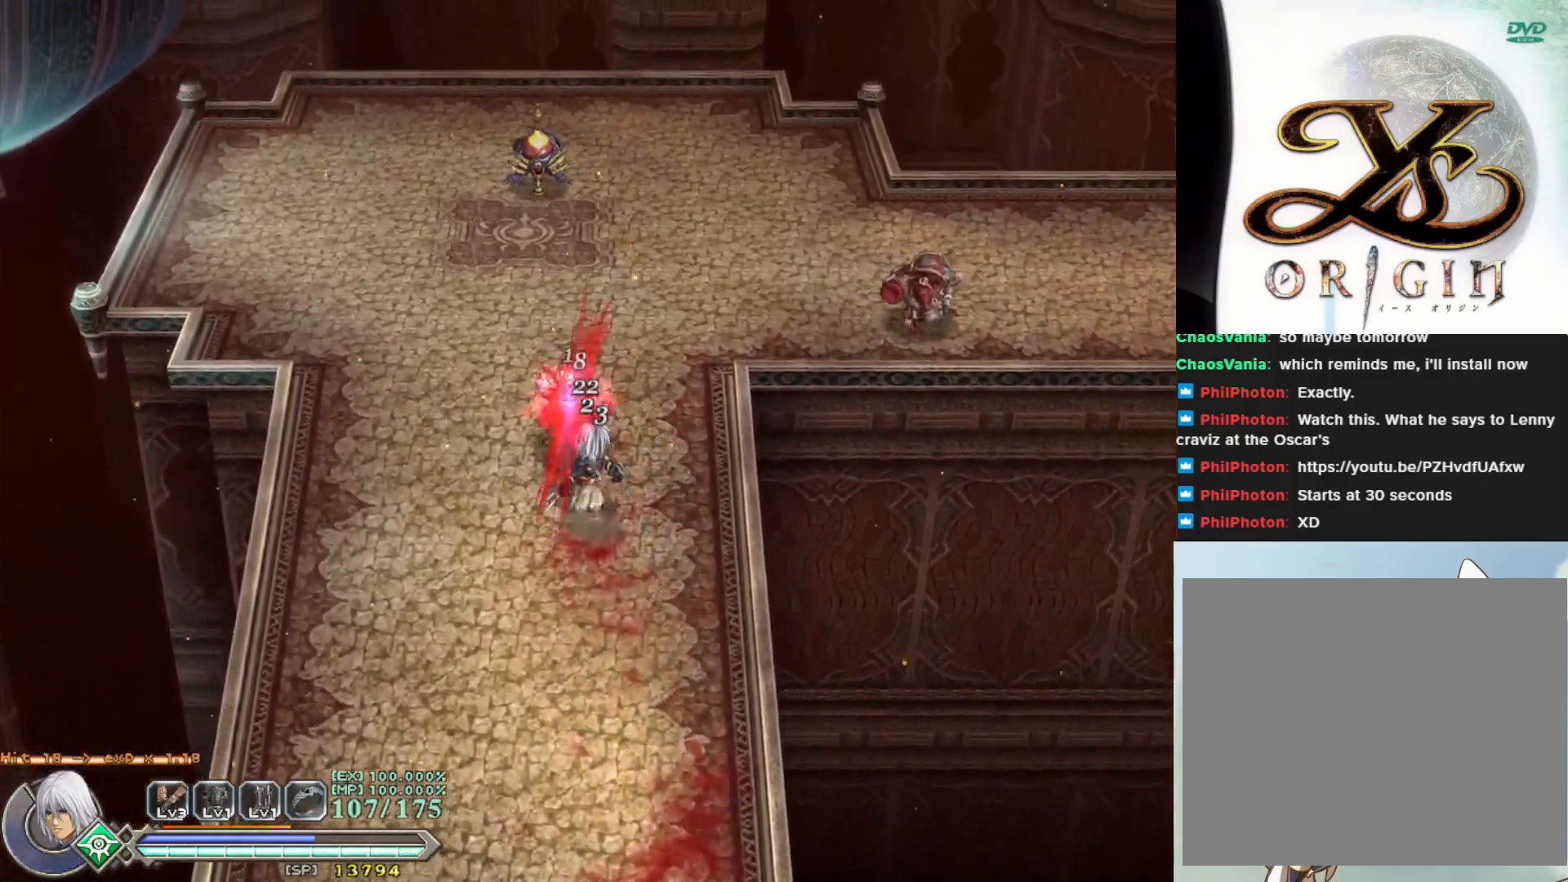
{"buttons": ["SQUARE"], "left_stick": "center", "events": [[33, "SQUARE", "up"], [117, "SQUARE", "down"], [217, "SQUARE", "up"], [317, "SQUARE", "down"], [383, "SQUARE", "up"], [467, "SQUARE", "down"]]}
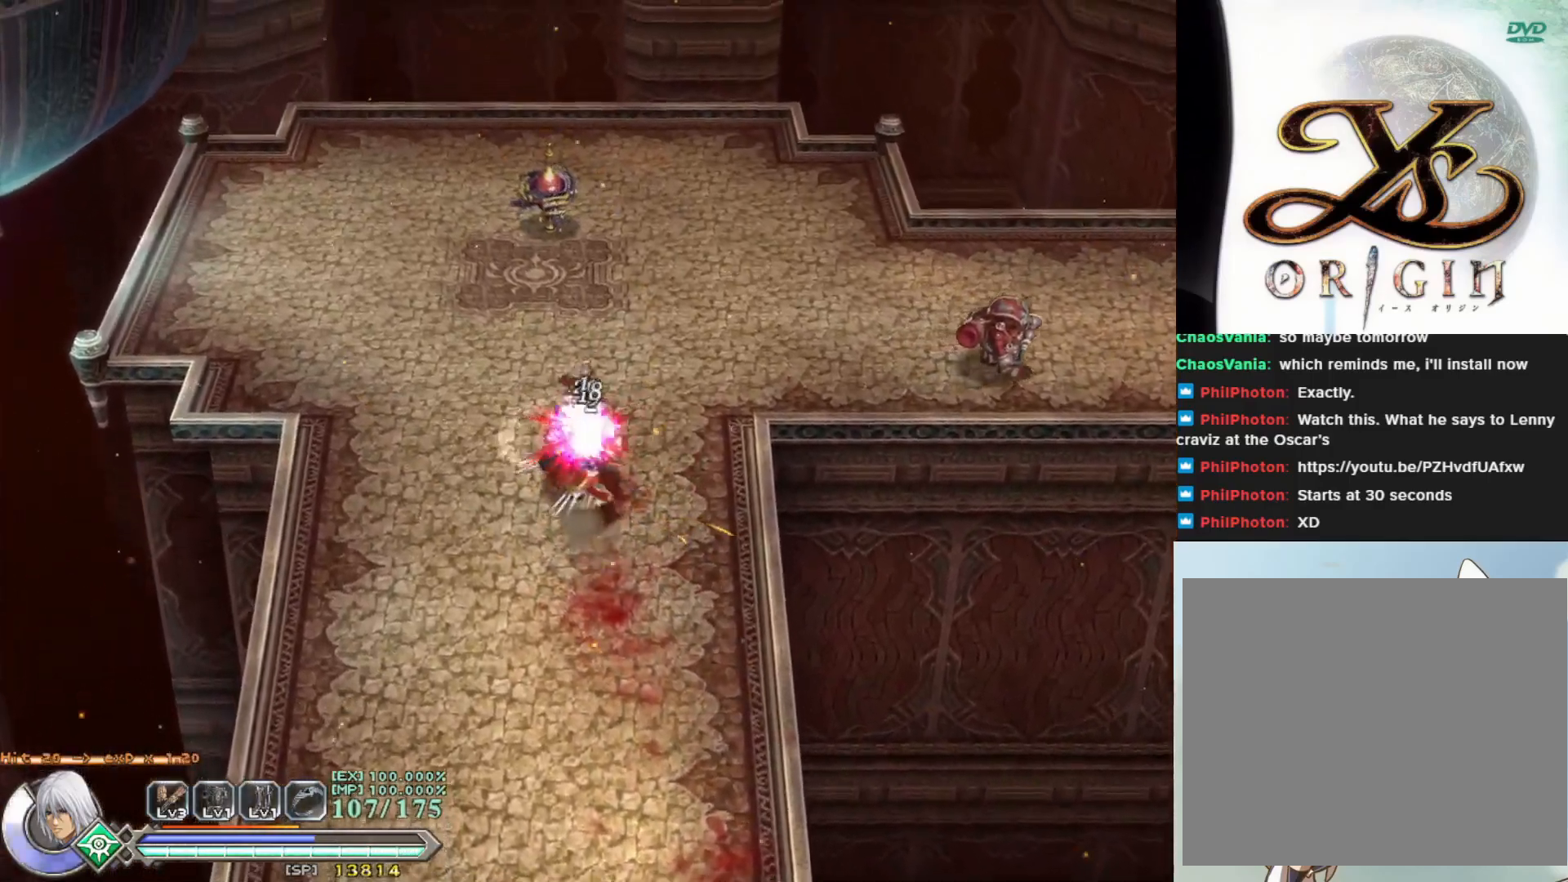
{"buttons": [], "left_stick": "center", "events": [[67, "SQUARE", "up"], [150, "SQUARE", "down"], [250, "SQUARE", "up"]]}
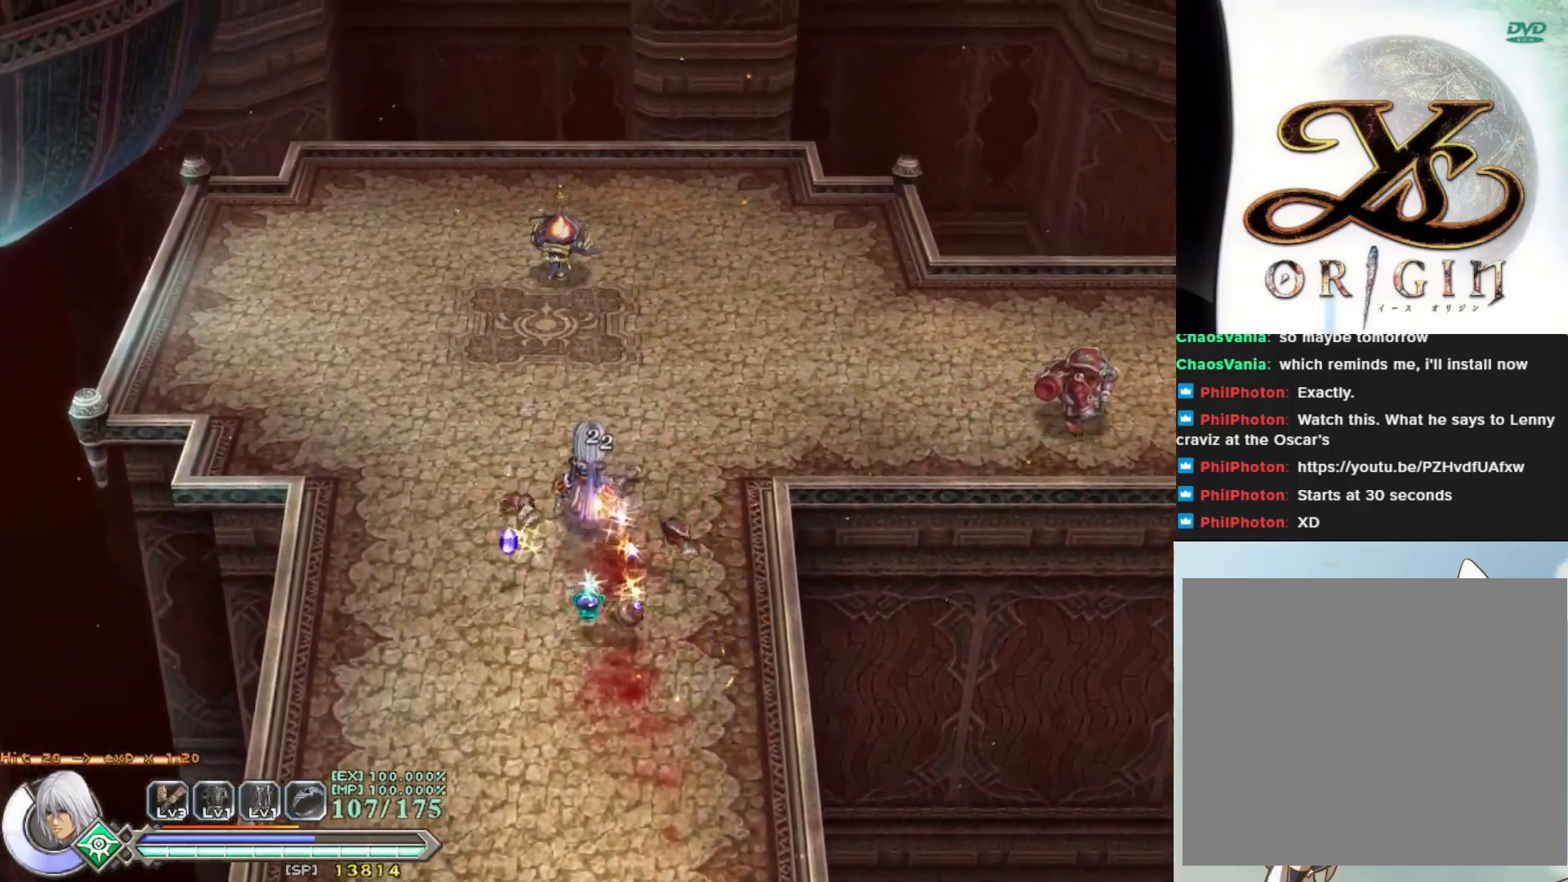
{"buttons": [], "left_stick": "up", "events": [[33, "left_stick", "down"], [300, "left_stick", "left"], [450, "left_stick", "up"]]}